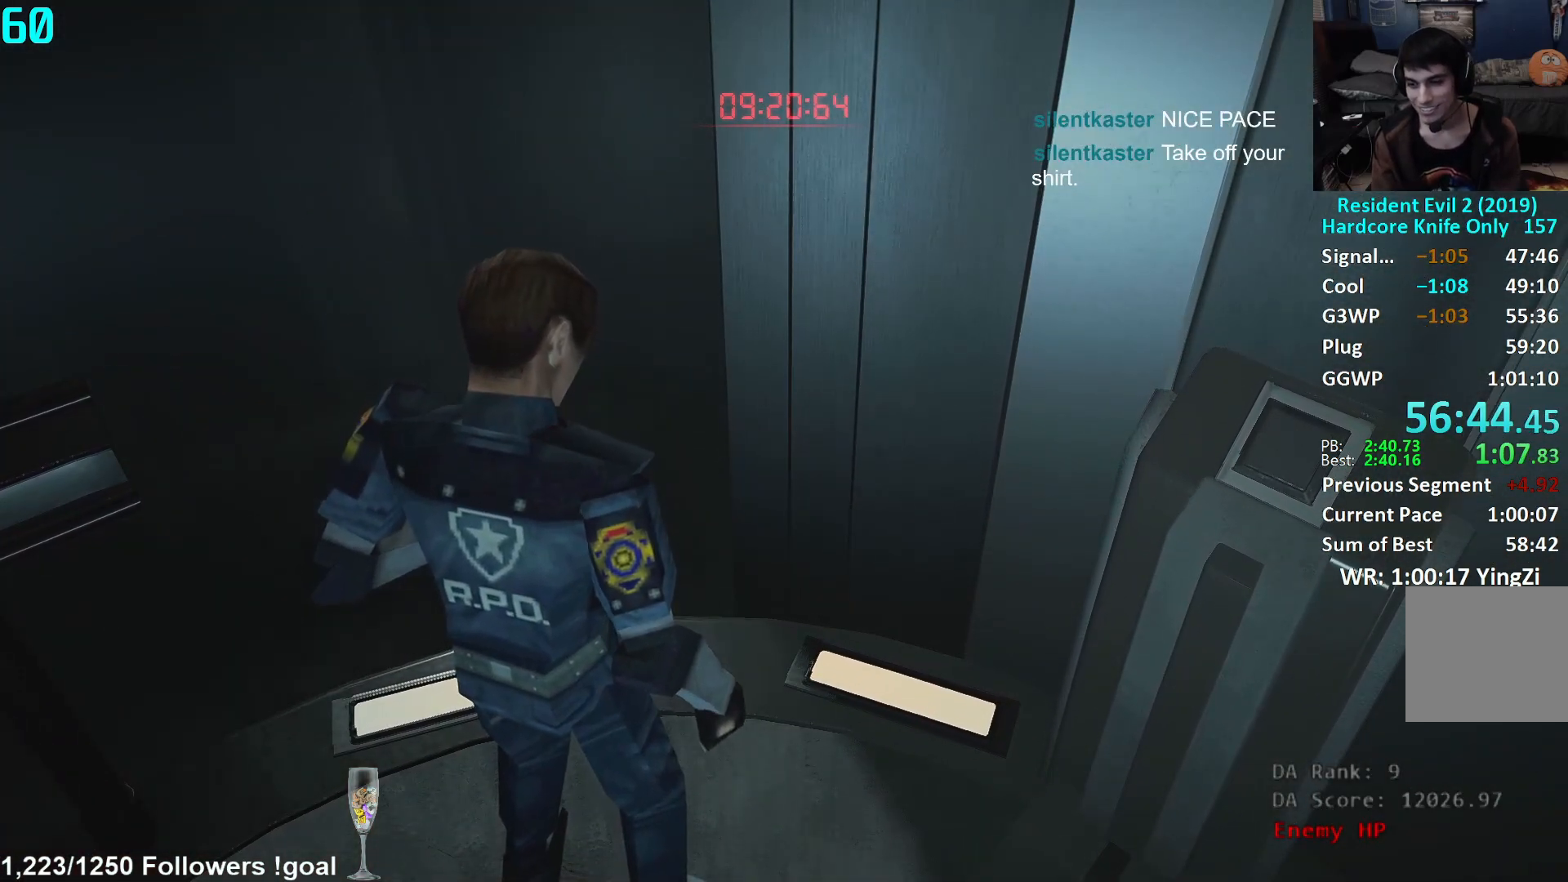
Gameplay with a controller (Xbox layout); each line is a JSON object with the inputs held at the frame after it. "events" lists button and stick changes between this image and that frame as [ms after this image, input, new state], when the widget could be followed in between.
{"buttons": [], "left_stick": "down", "right_stick": "center", "events": [[317, "left_stick", "down"]]}
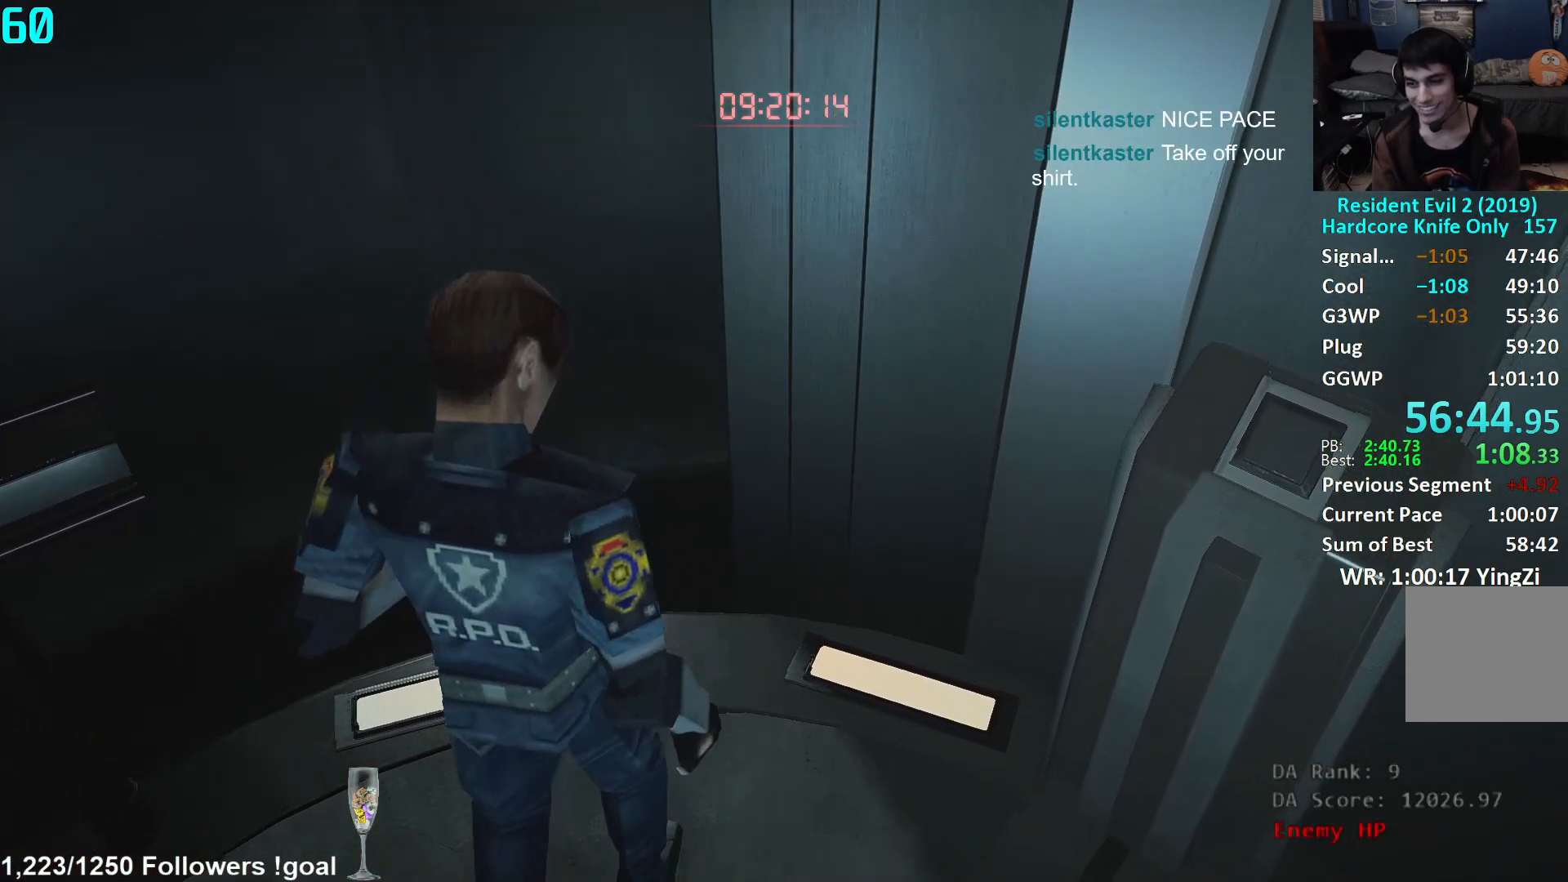
{"buttons": [], "left_stick": "up", "right_stick": "center", "events": [[284, "left_stick", "center"], [401, "left_stick", "up"]]}
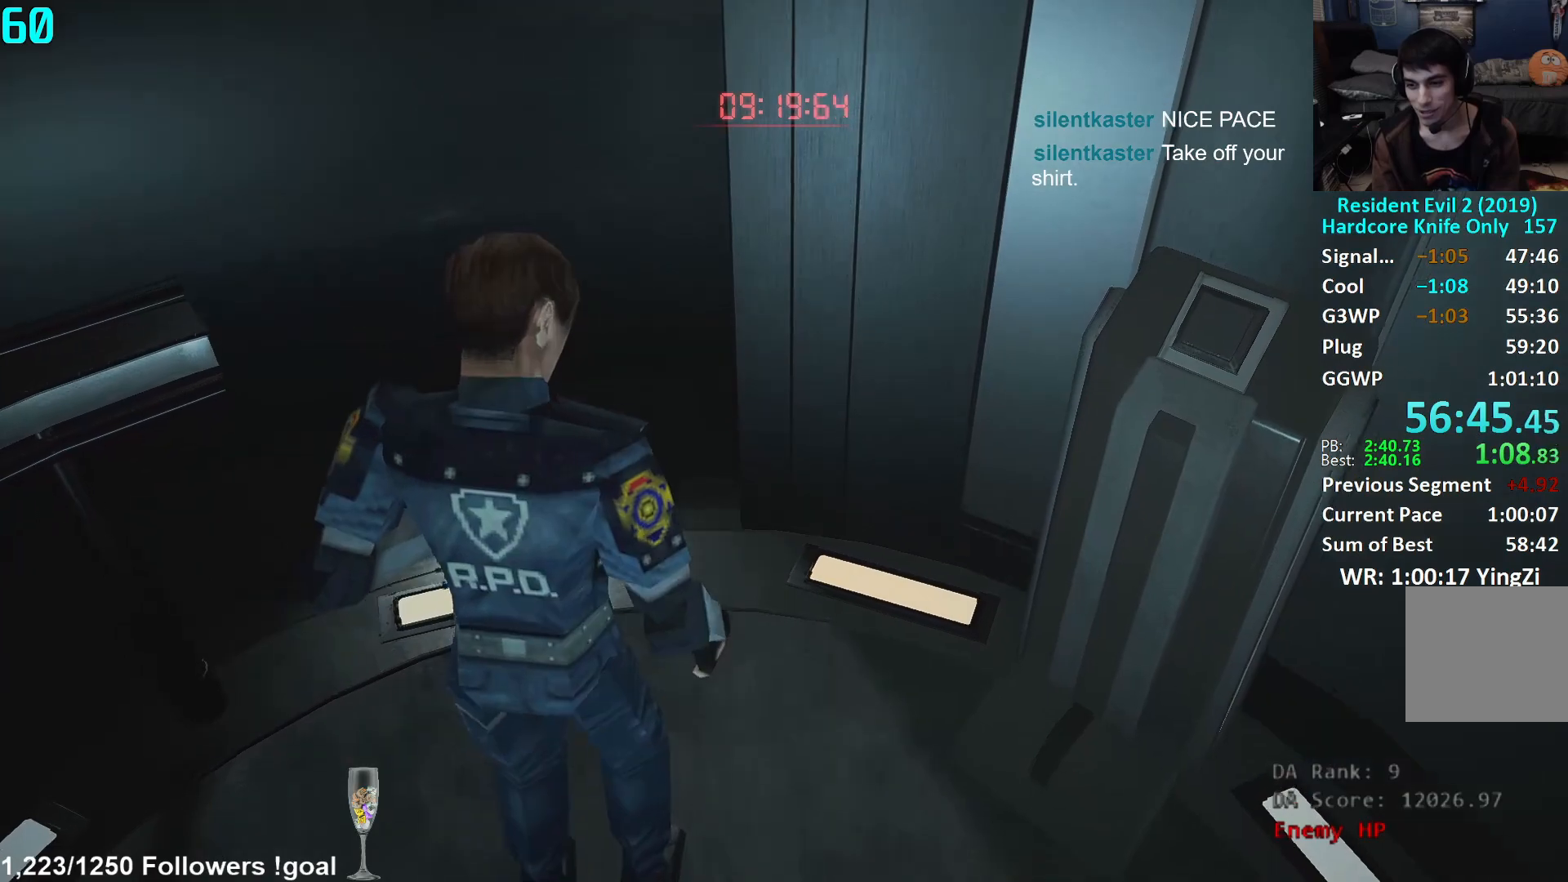
{"buttons": [], "left_stick": "center", "right_stick": "center", "events": [[400, "left_stick", "center"]]}
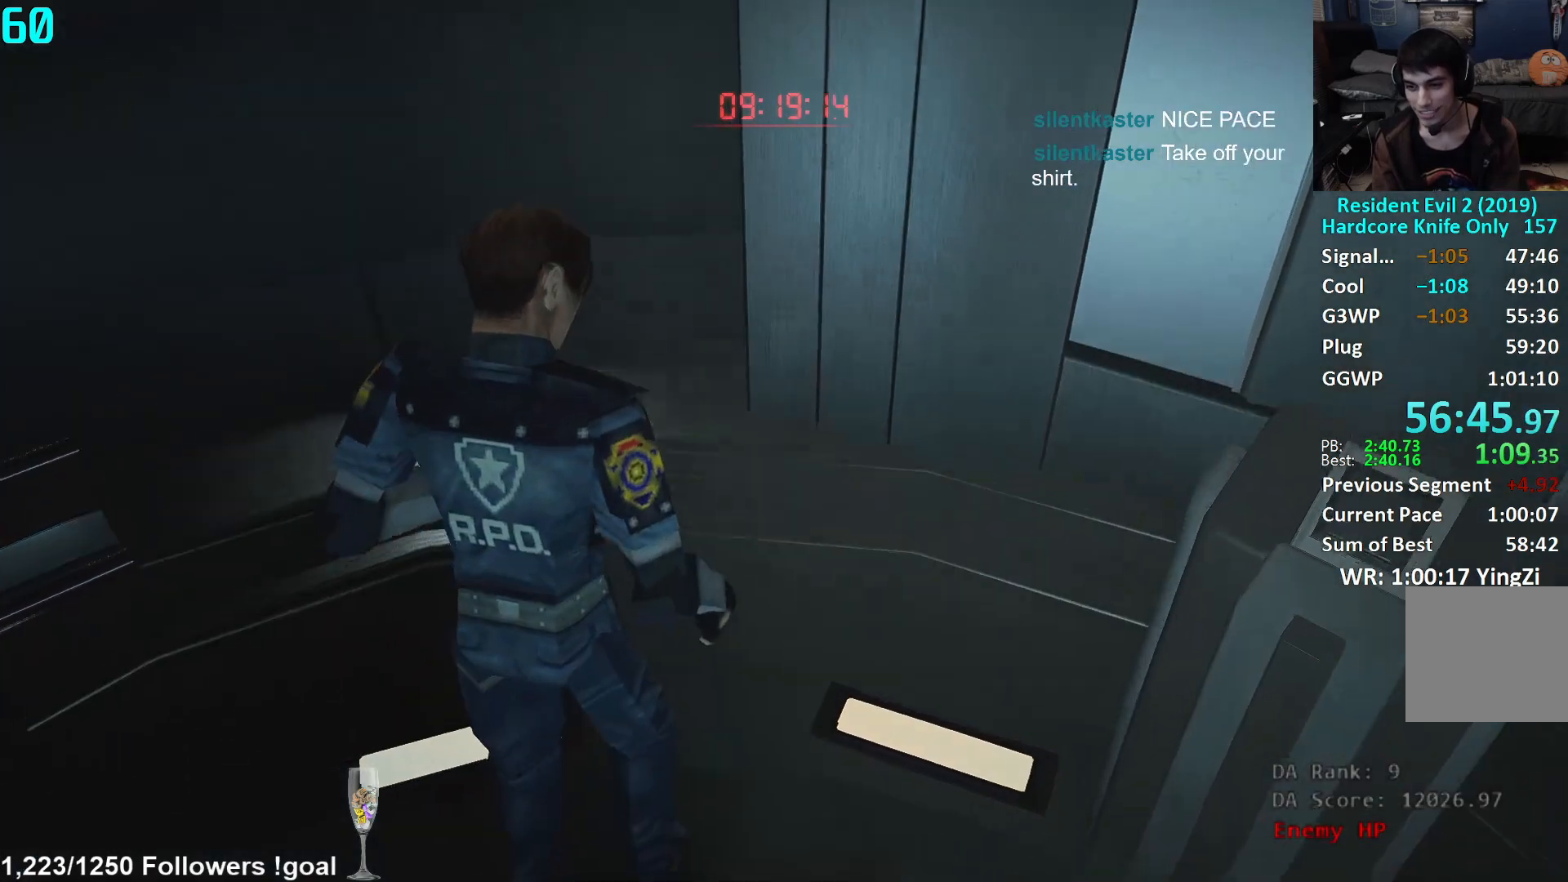
{"buttons": [], "left_stick": "down", "right_stick": "center", "events": [[117, "left_stick", "down"]]}
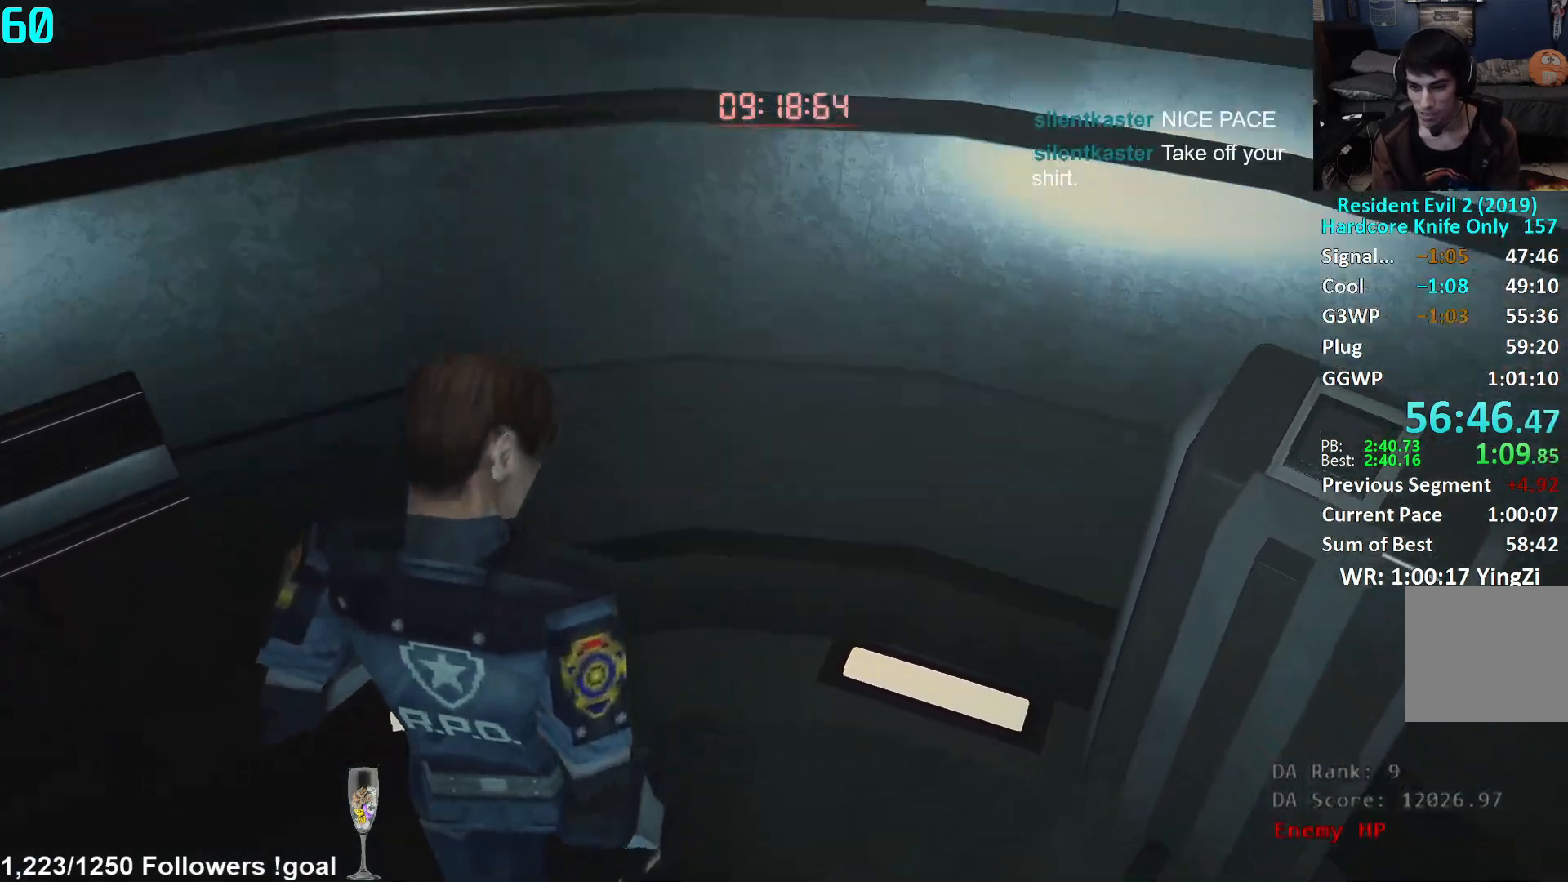
{"buttons": [], "left_stick": "up", "right_stick": "center", "events": [[67, "left_stick", "center"], [183, "left_stick", "up"]]}
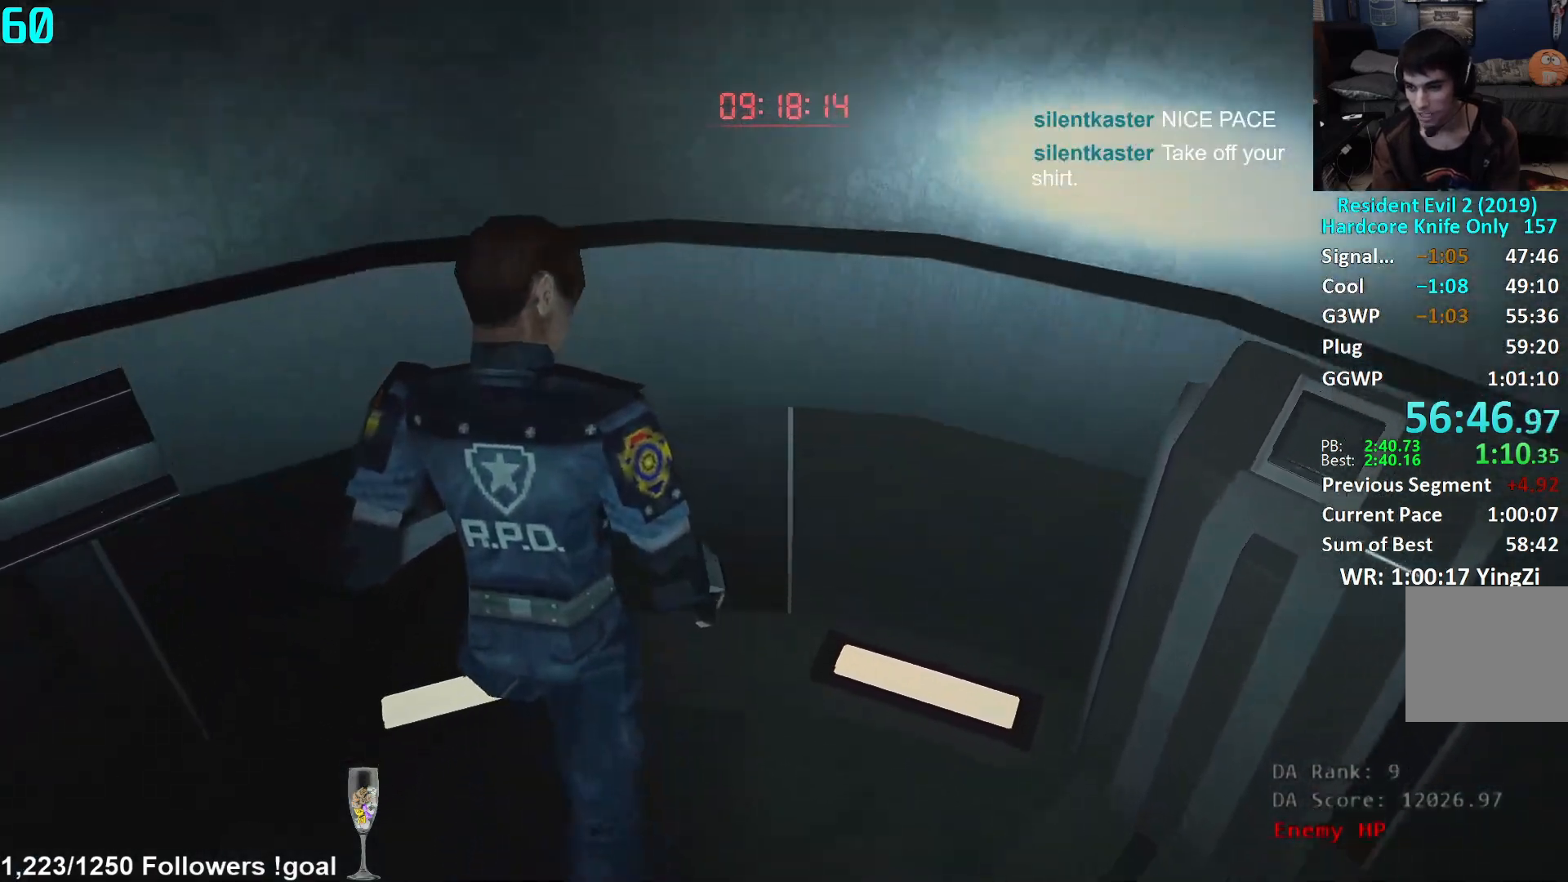
{"buttons": [], "left_stick": "down", "right_stick": "center", "events": [[301, "left_stick", "center"], [417, "left_stick", "down"]]}
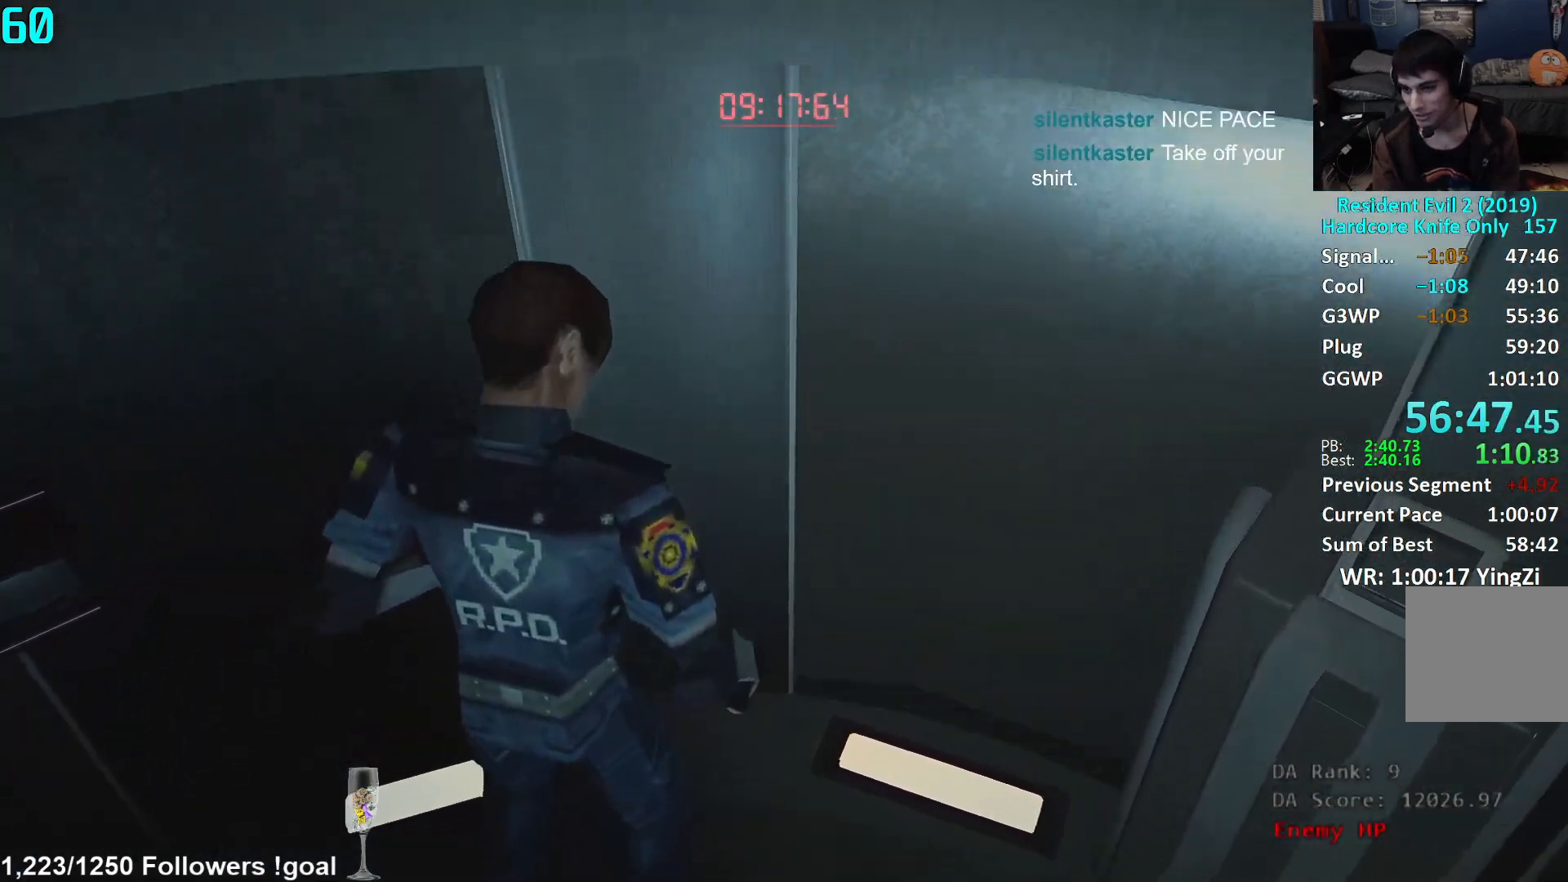
{"buttons": [], "left_stick": "center", "right_stick": "center", "events": [[384, "left_stick", "center"]]}
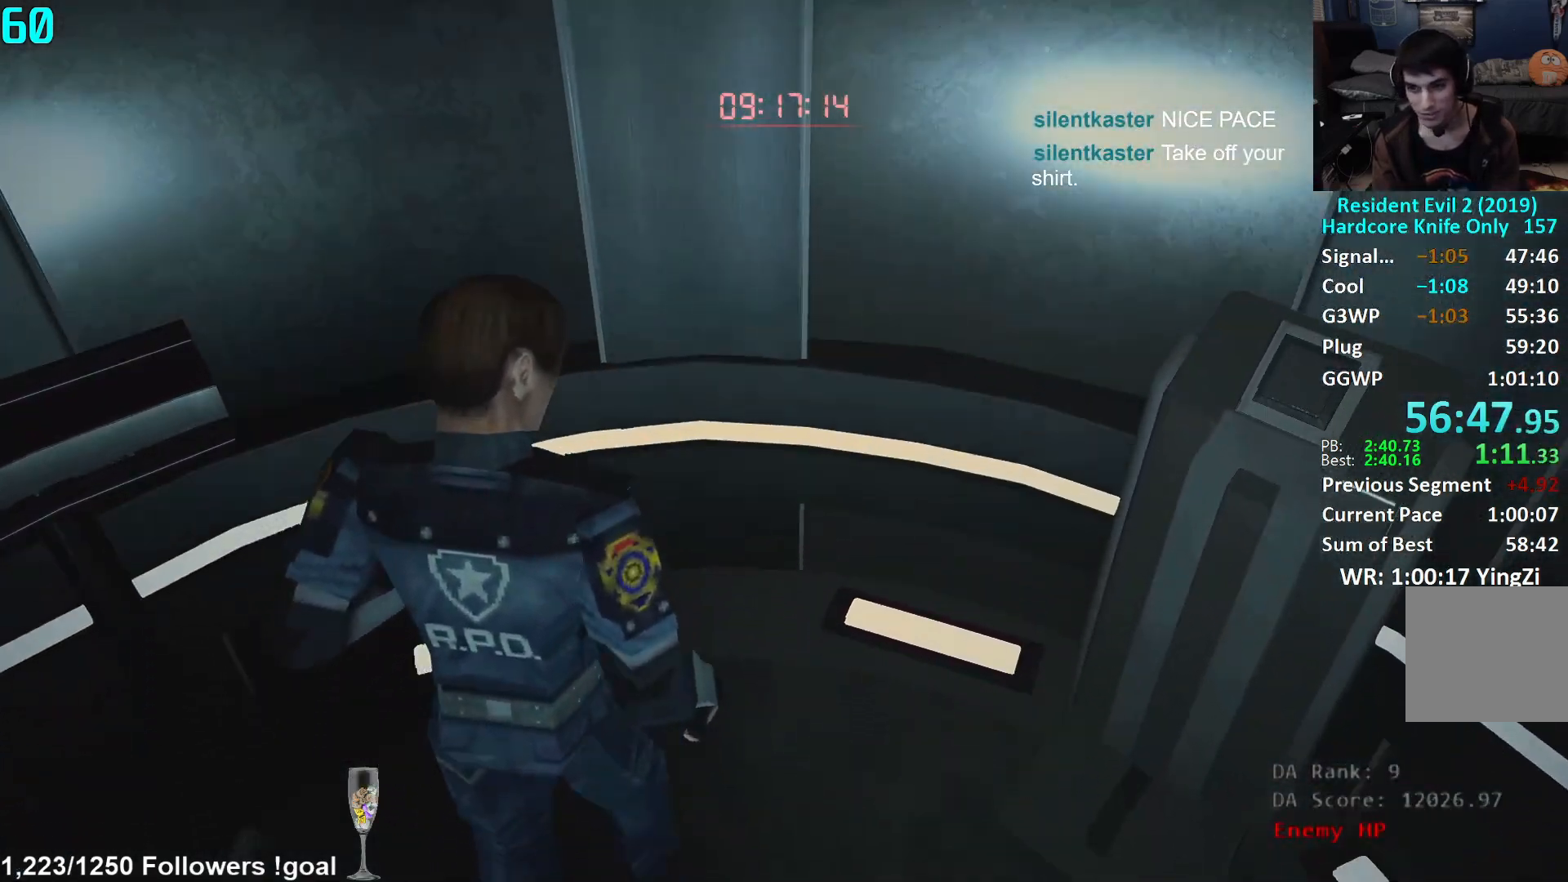
{"buttons": [], "left_stick": "center", "right_stick": "center", "events": [[67, "left_stick", "up"], [134, "R1", "down"], [150, "R1", "up"], [467, "left_stick", "center"]]}
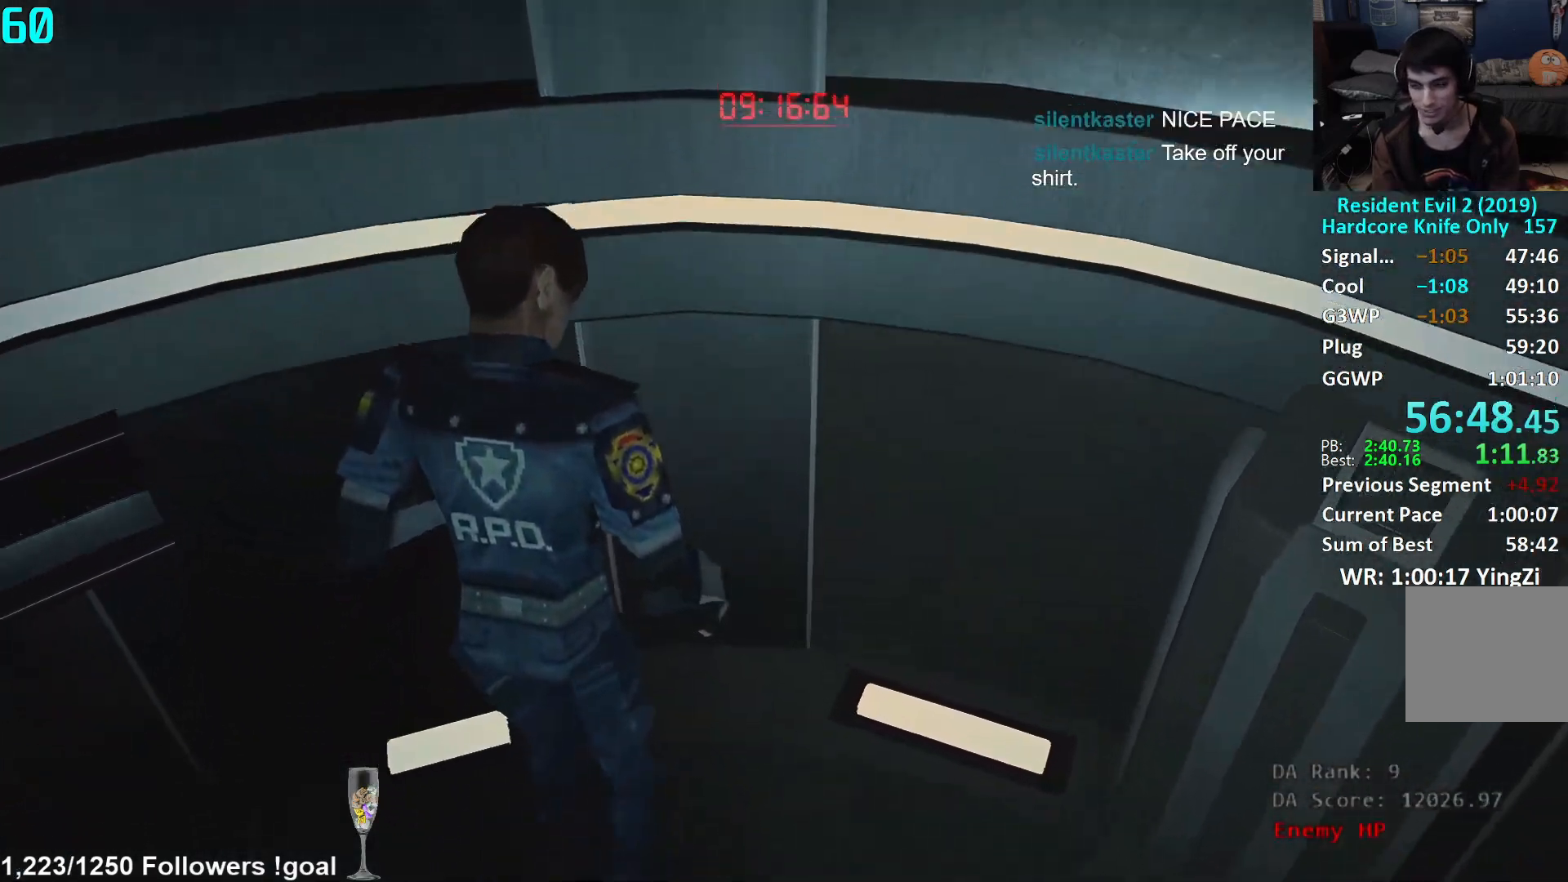
{"buttons": [], "left_stick": "center", "right_stick": "center", "events": []}
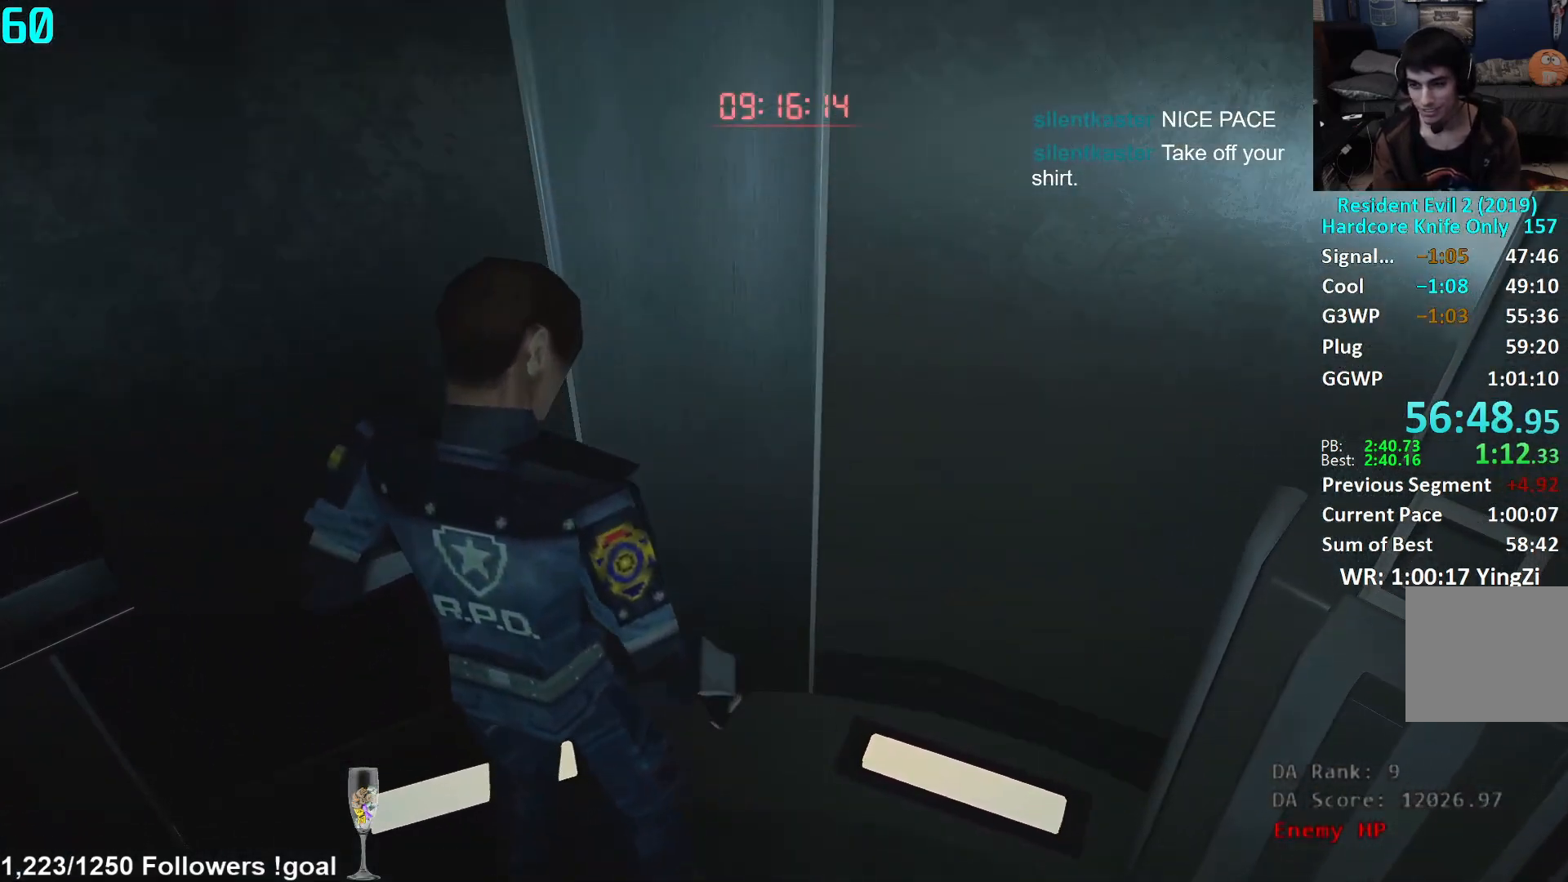
{"buttons": [], "left_stick": "center", "right_stick": "center", "events": []}
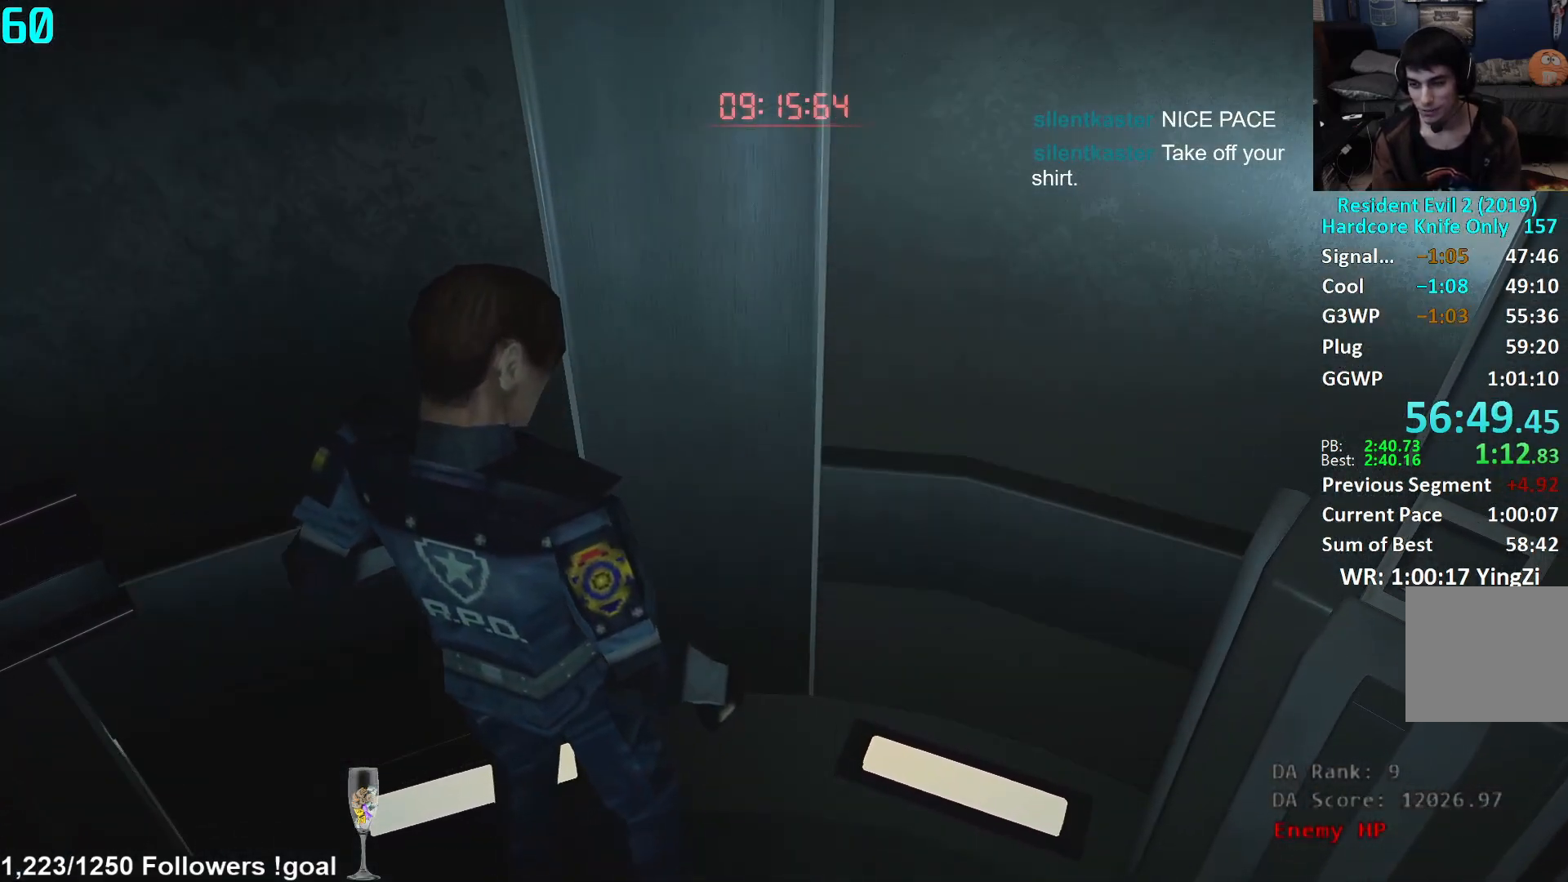
{"buttons": [], "left_stick": "down-right", "right_stick": "center", "events": [[500, "left_stick", "down-right"]]}
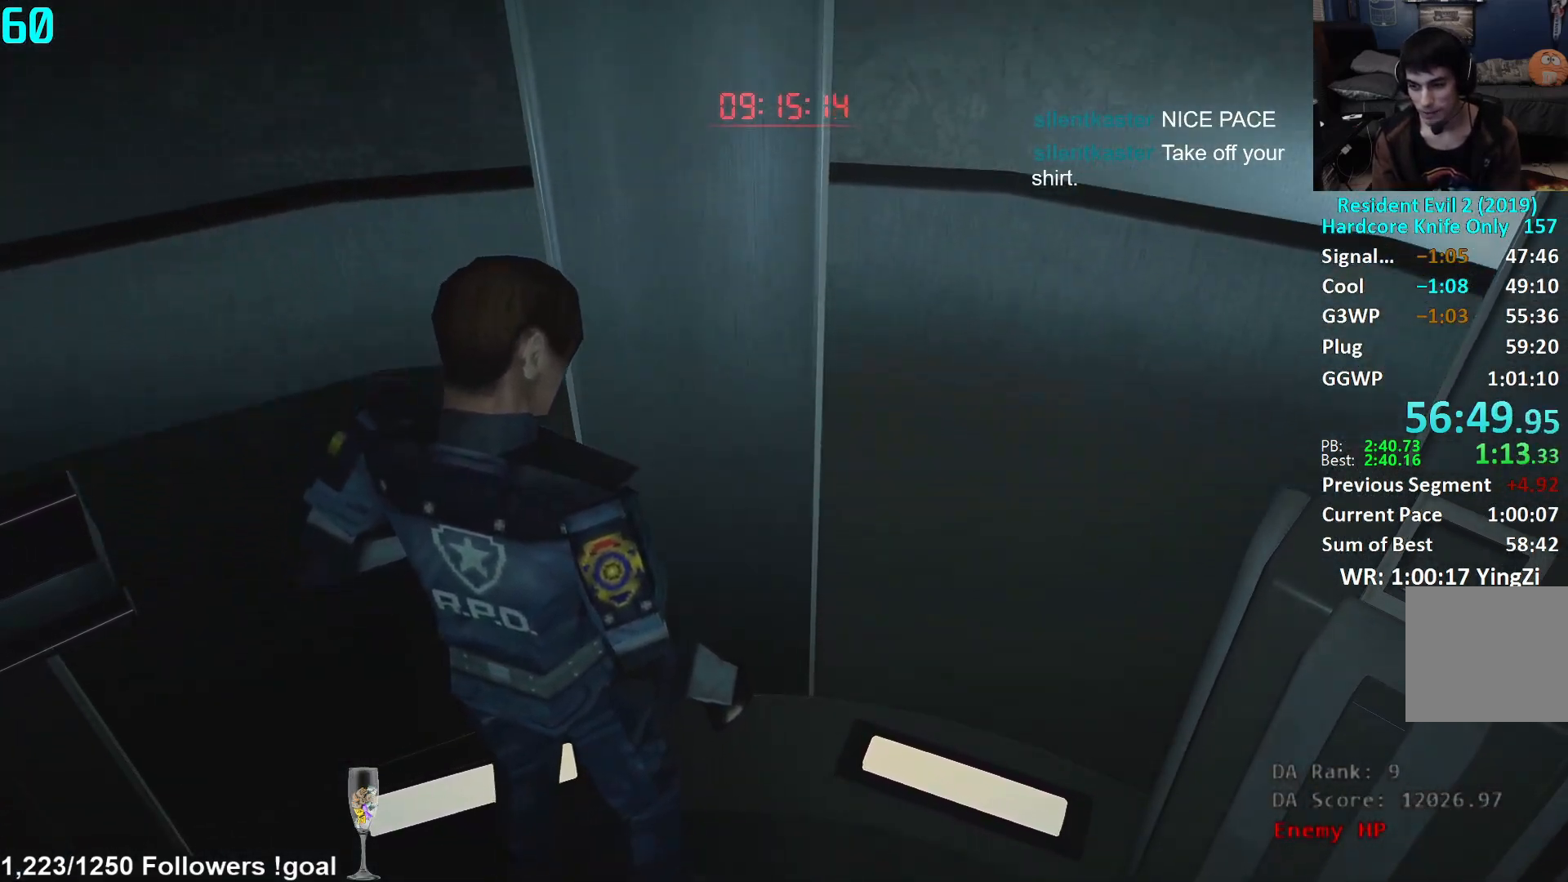
{"buttons": [], "left_stick": "down-right", "right_stick": "center", "events": [[301, "right_stick", "down-left"], [484, "right_stick", "center"]]}
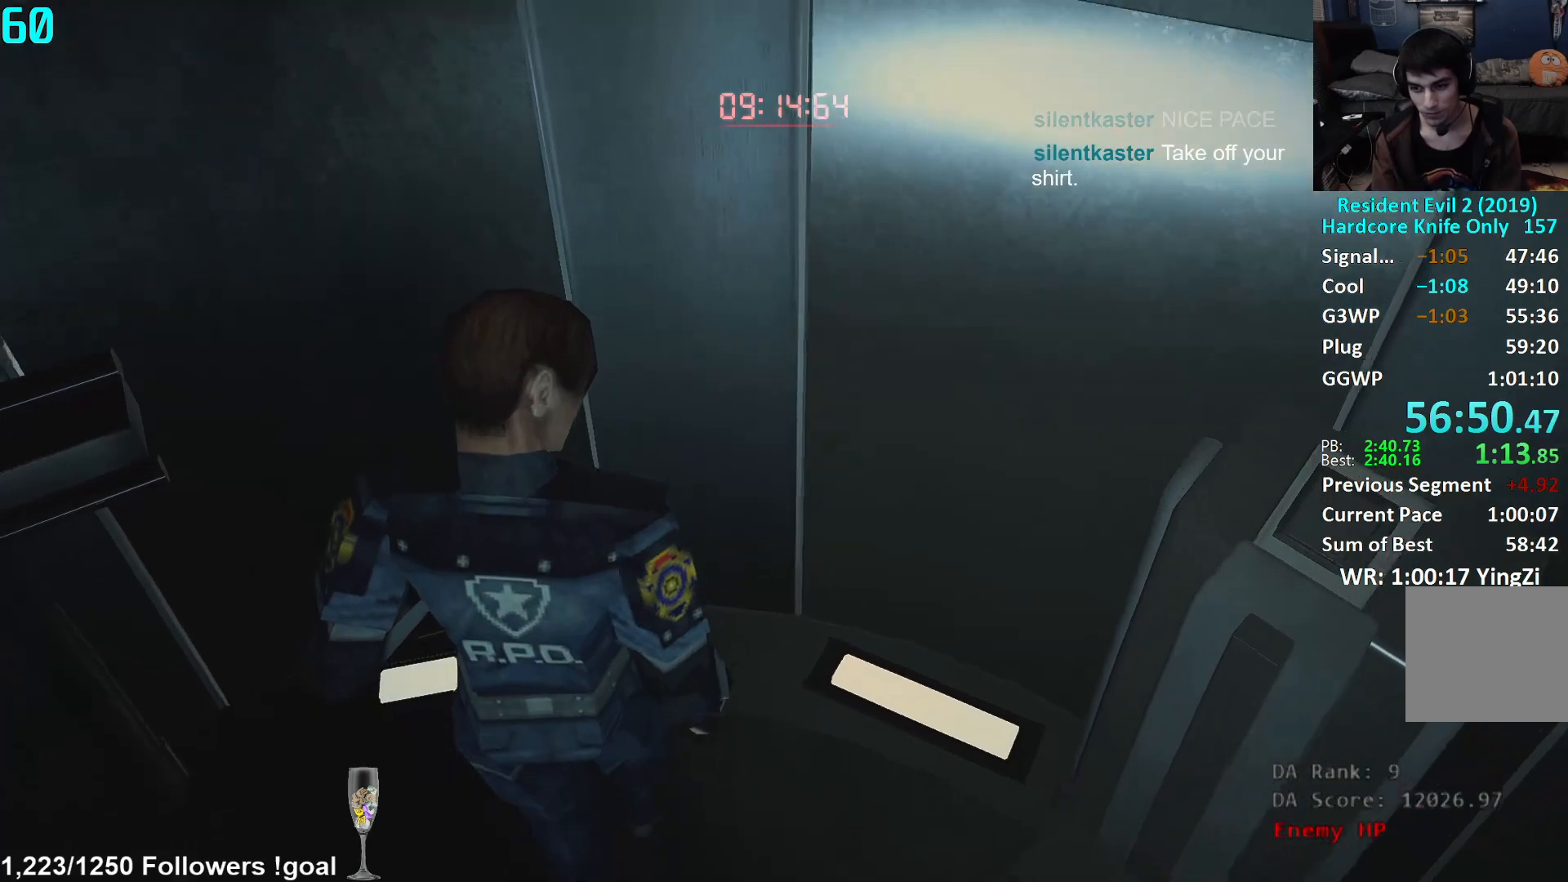
{"buttons": ["L2"], "left_stick": "up-right", "right_stick": "down-left", "events": [[16, "left_stick", "center"], [217, "left_stick", "up-right"], [450, "L2", "down"], [467, "right_stick", "down-left"]]}
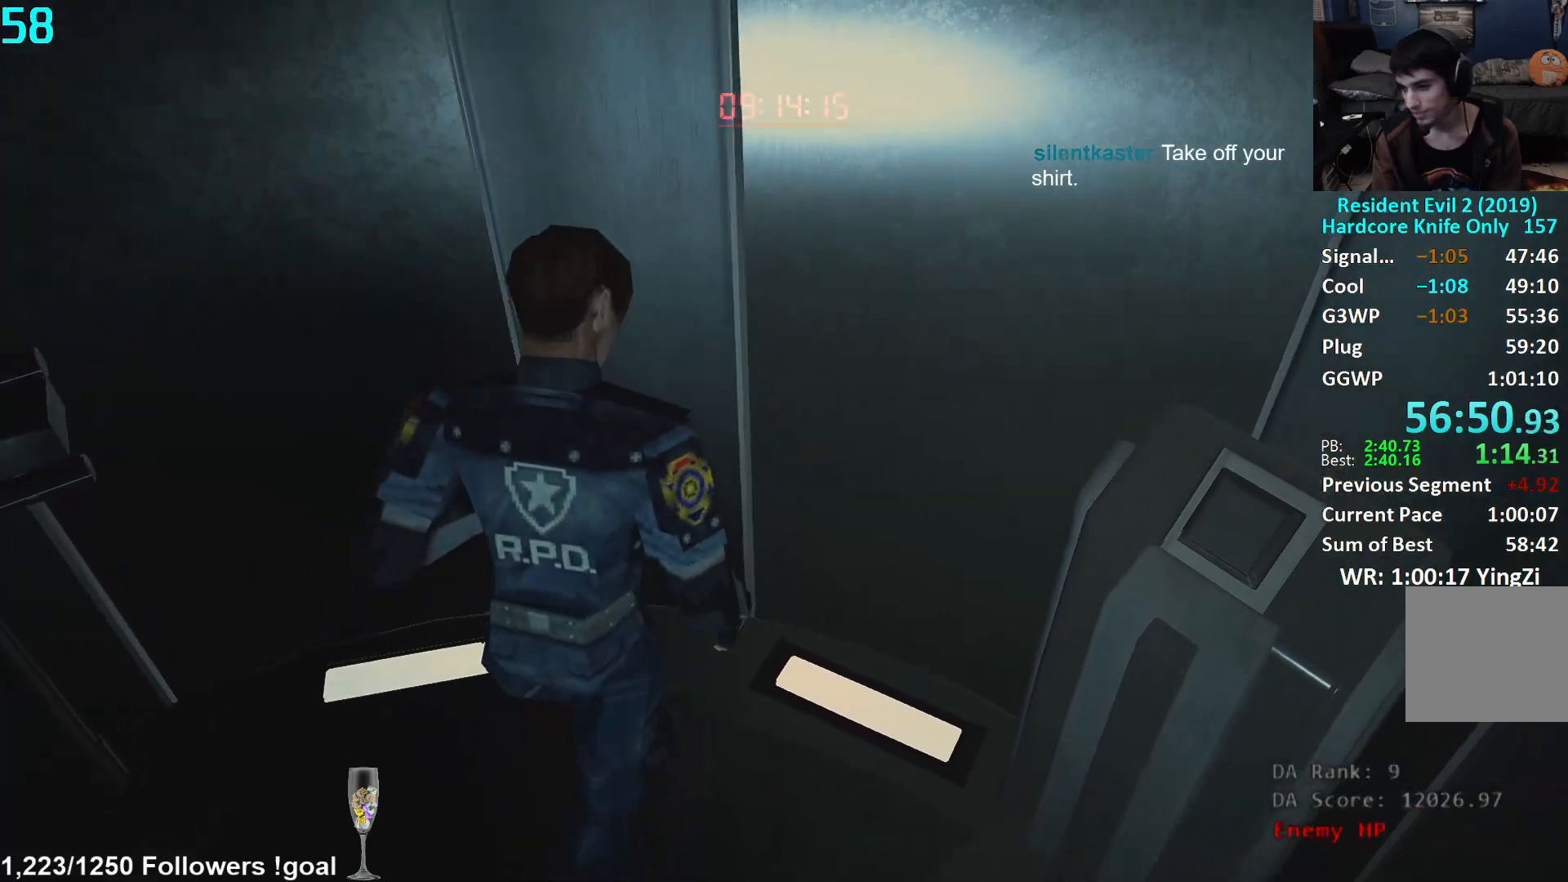
{"buttons": [], "left_stick": "center", "right_stick": "center", "events": [[150, "right_stick", "center"], [201, "left_stick", "center"], [484, "L2", "up"]]}
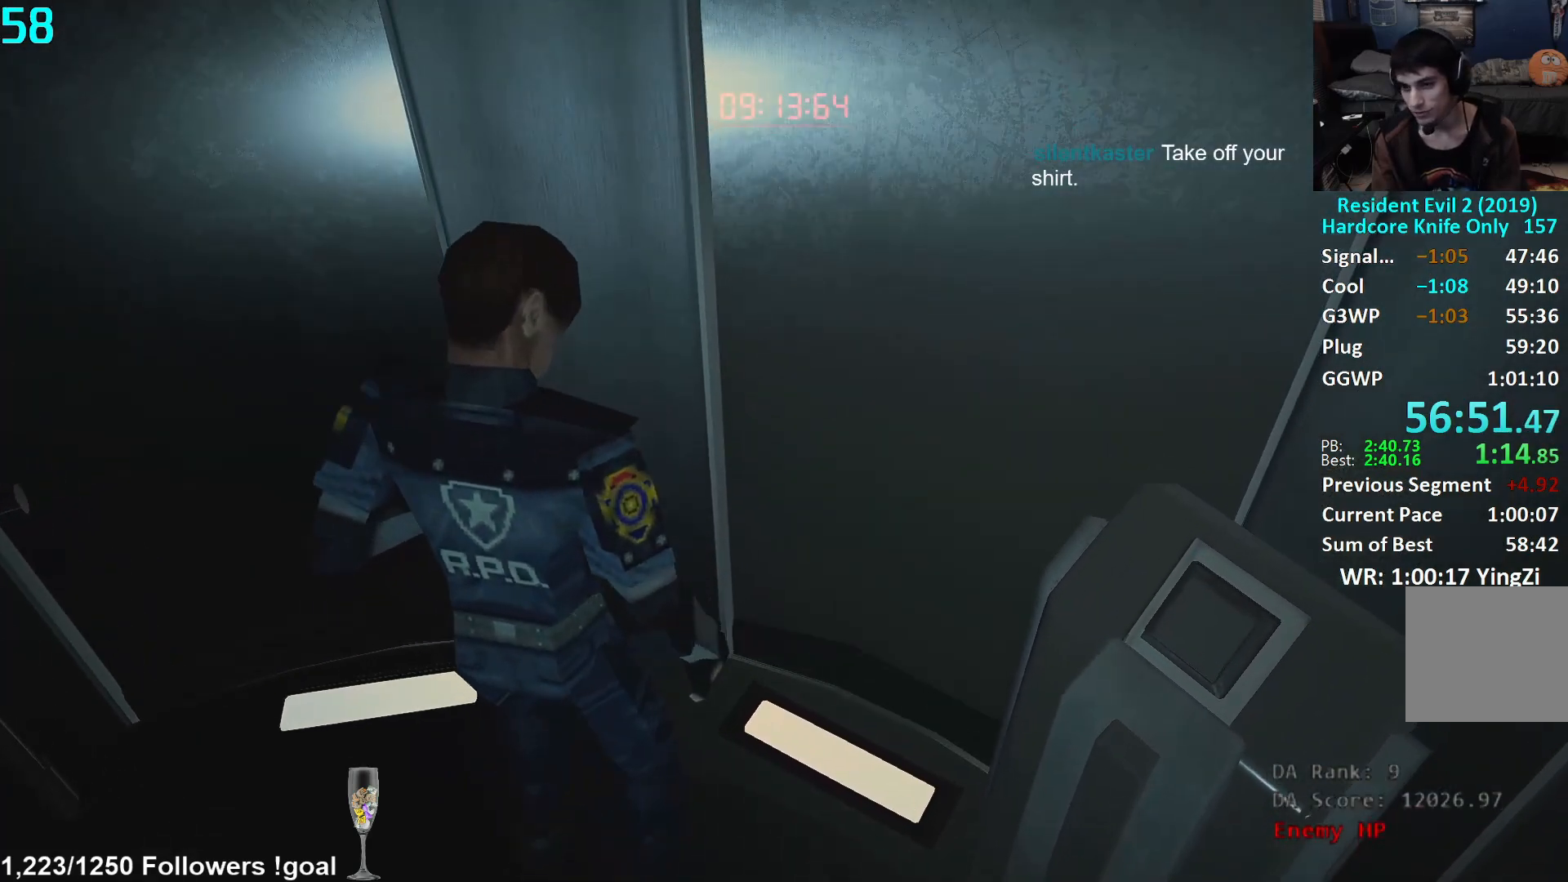
{"buttons": ["L1"], "left_stick": "down-right", "right_stick": "center", "events": [[50, "left_stick", "down"], [434, "L1", "down"], [450, "left_stick", "down-right"]]}
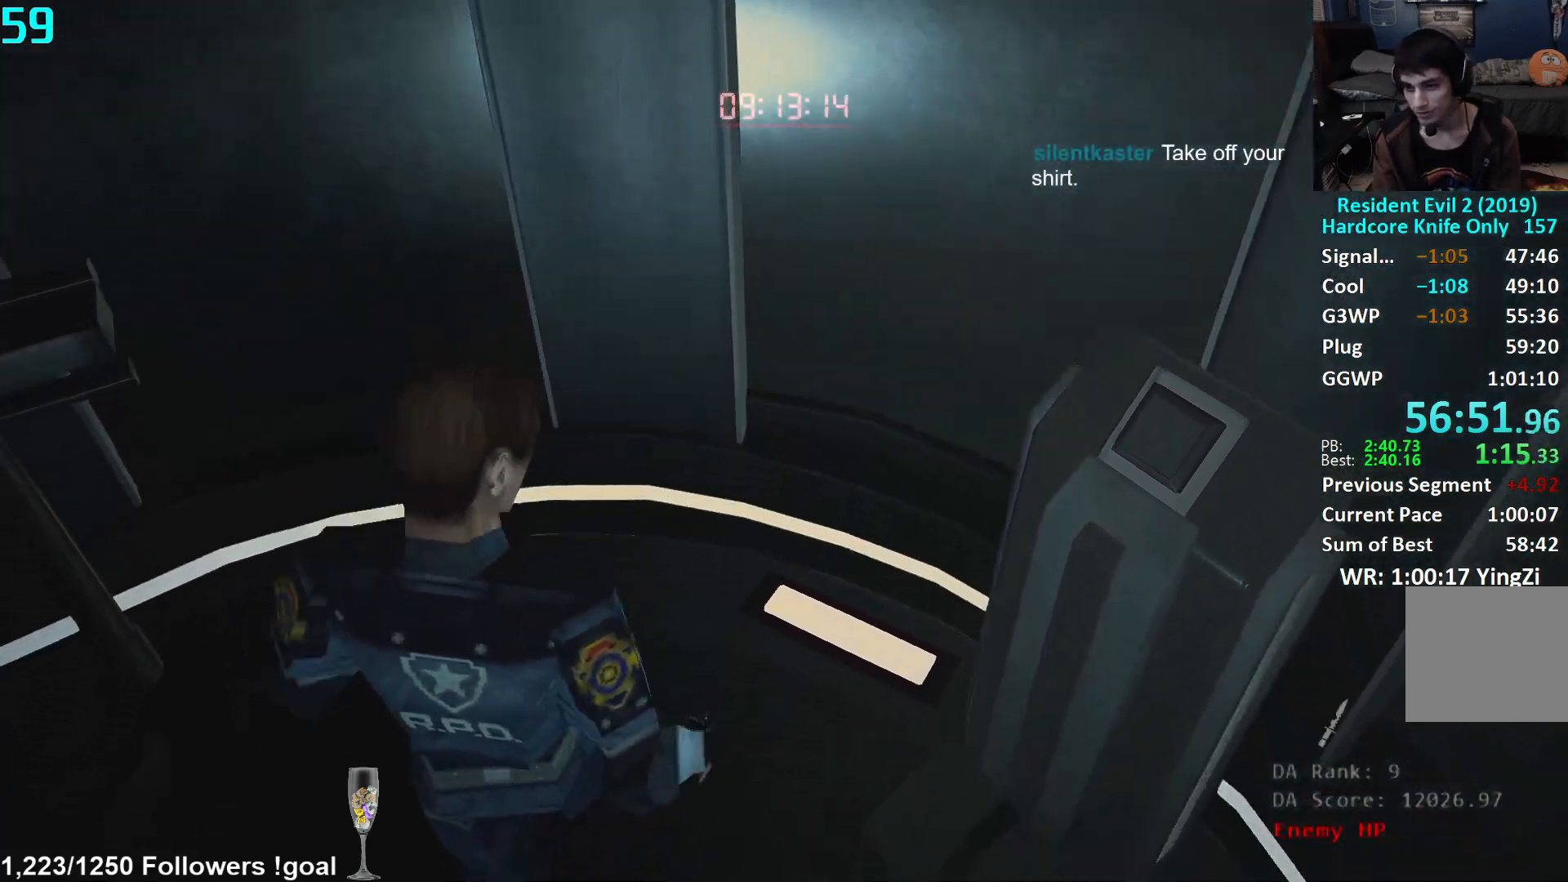
{"buttons": ["L1"], "left_stick": "up", "right_stick": "center", "events": [[17, "left_stick", "up"]]}
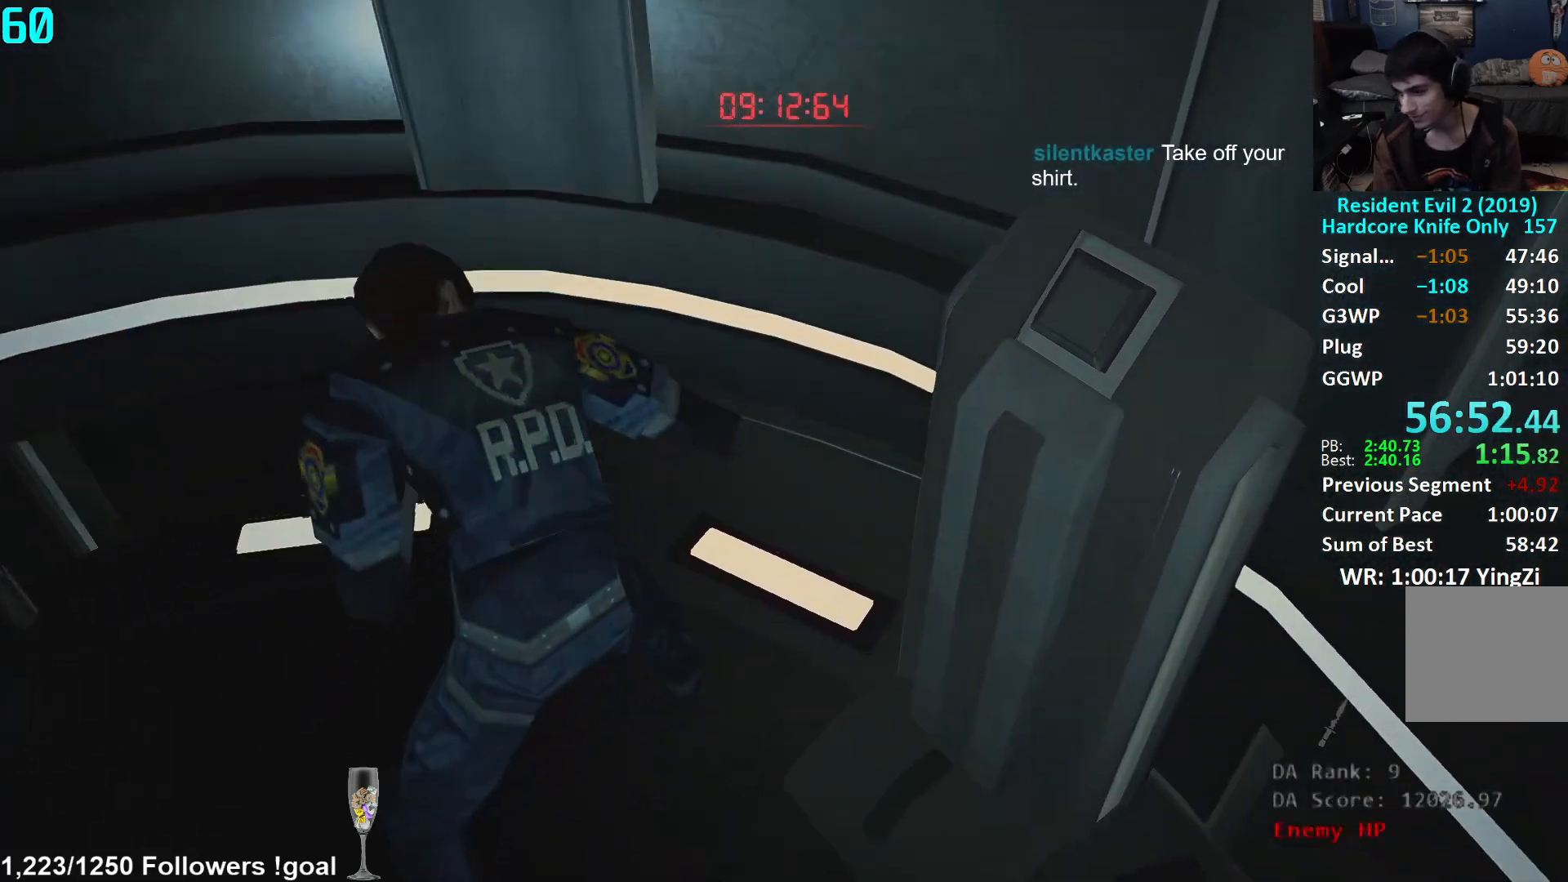
{"buttons": ["L1", "R2"], "left_stick": "up", "right_stick": "center", "events": [[283, "R2", "down"]]}
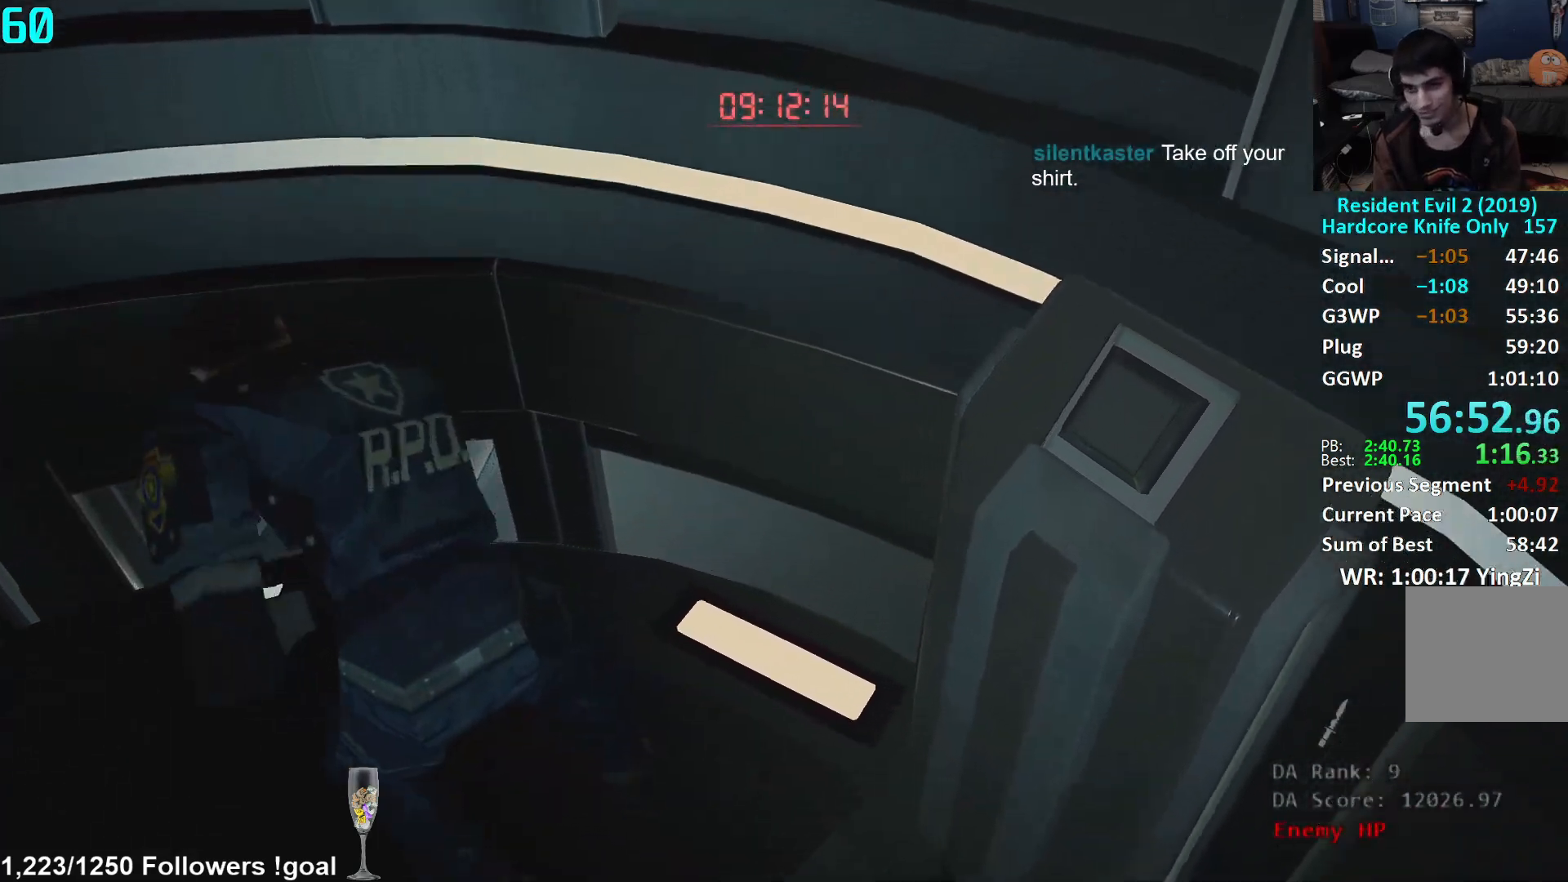
{"buttons": ["L1", "R2"], "left_stick": "up-right", "right_stick": "center", "events": [[367, "right_stick", "up-right"], [401, "left_stick", "up-right"], [501, "right_stick", "center"]]}
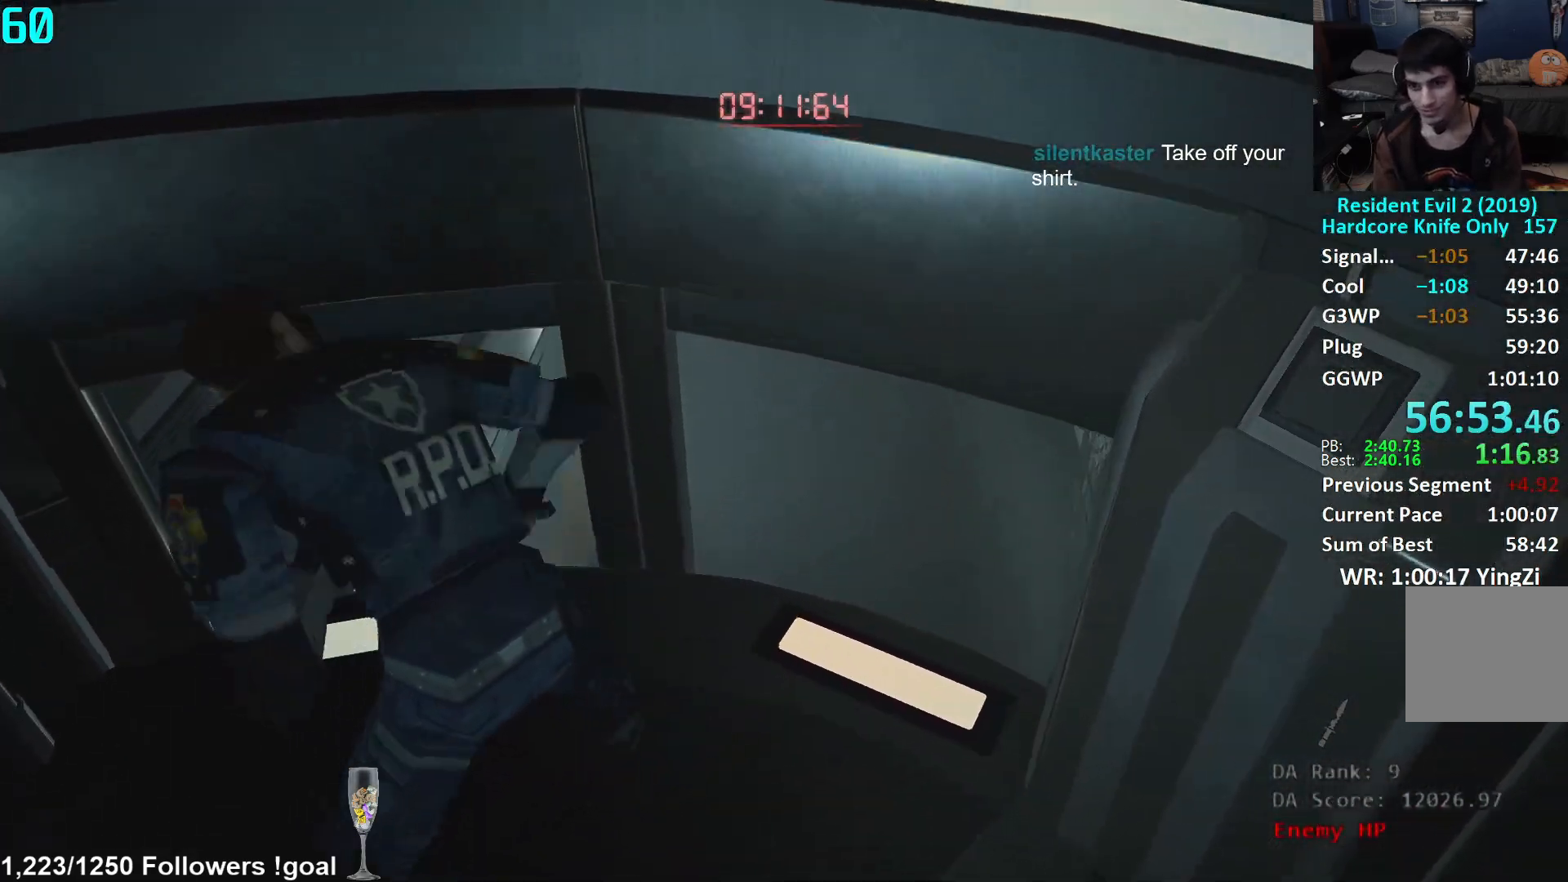
{"buttons": ["L1", "R2"], "left_stick": "center", "right_stick": "up-right", "events": [[67, "right_stick", "up-right"], [167, "left_stick", "up"], [217, "right_stick", "center"], [317, "right_stick", "up-right"], [367, "left_stick", "center"]]}
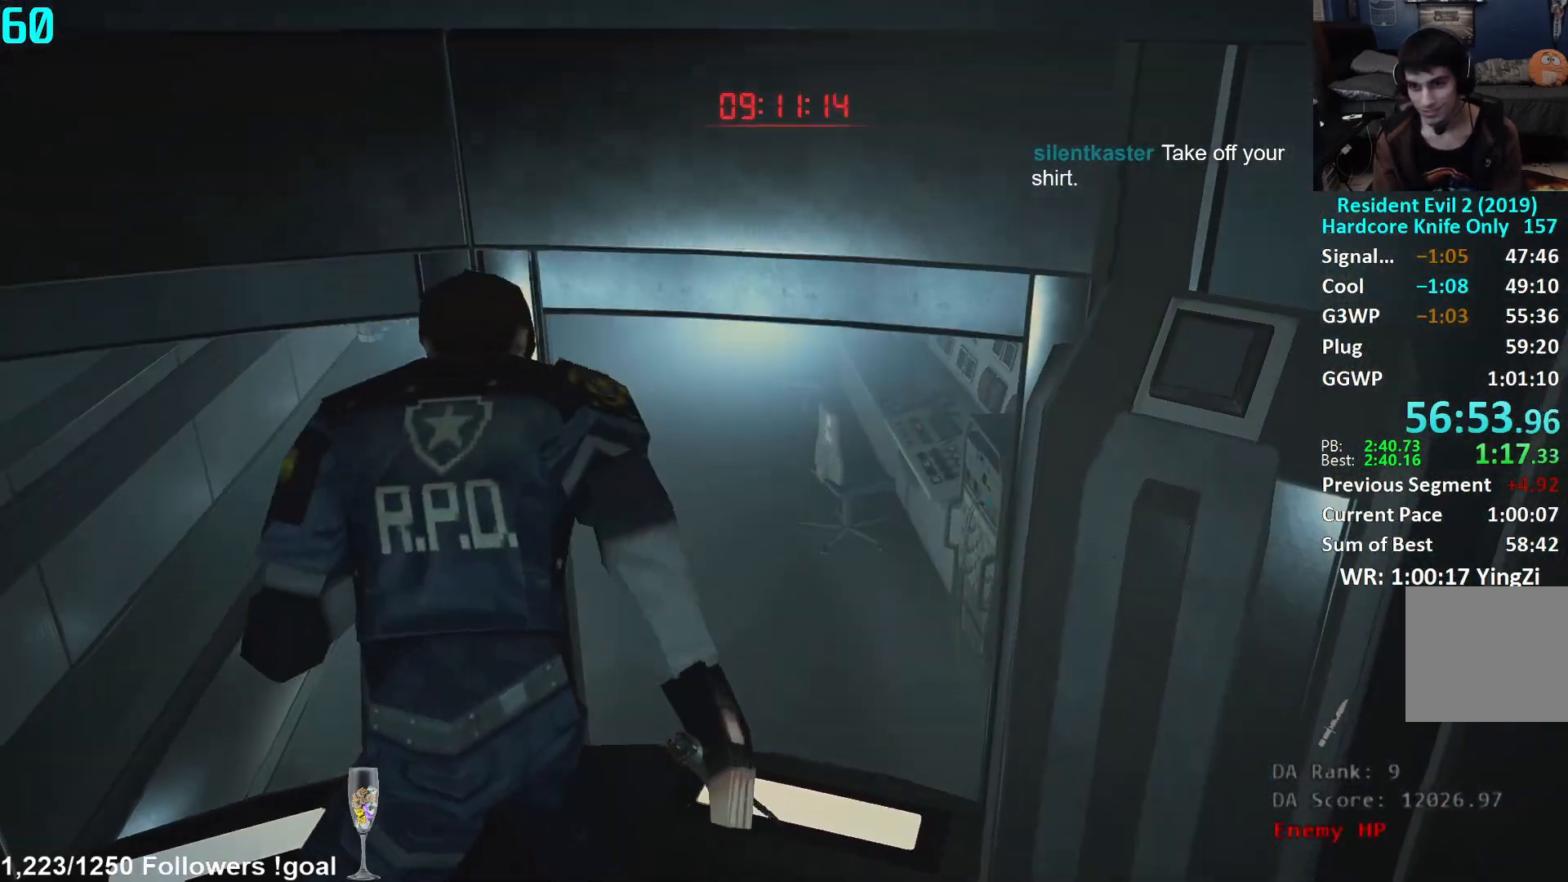
{"buttons": ["L1"], "left_stick": "center", "right_stick": "center", "events": [[17, "left_stick", "up"], [17, "right_stick", "center"], [67, "right_stick", "up"], [117, "right_stick", "up-right"], [267, "right_stick", "center"], [384, "left_stick", "up-right"], [417, "R2", "up"], [484, "left_stick", "center"]]}
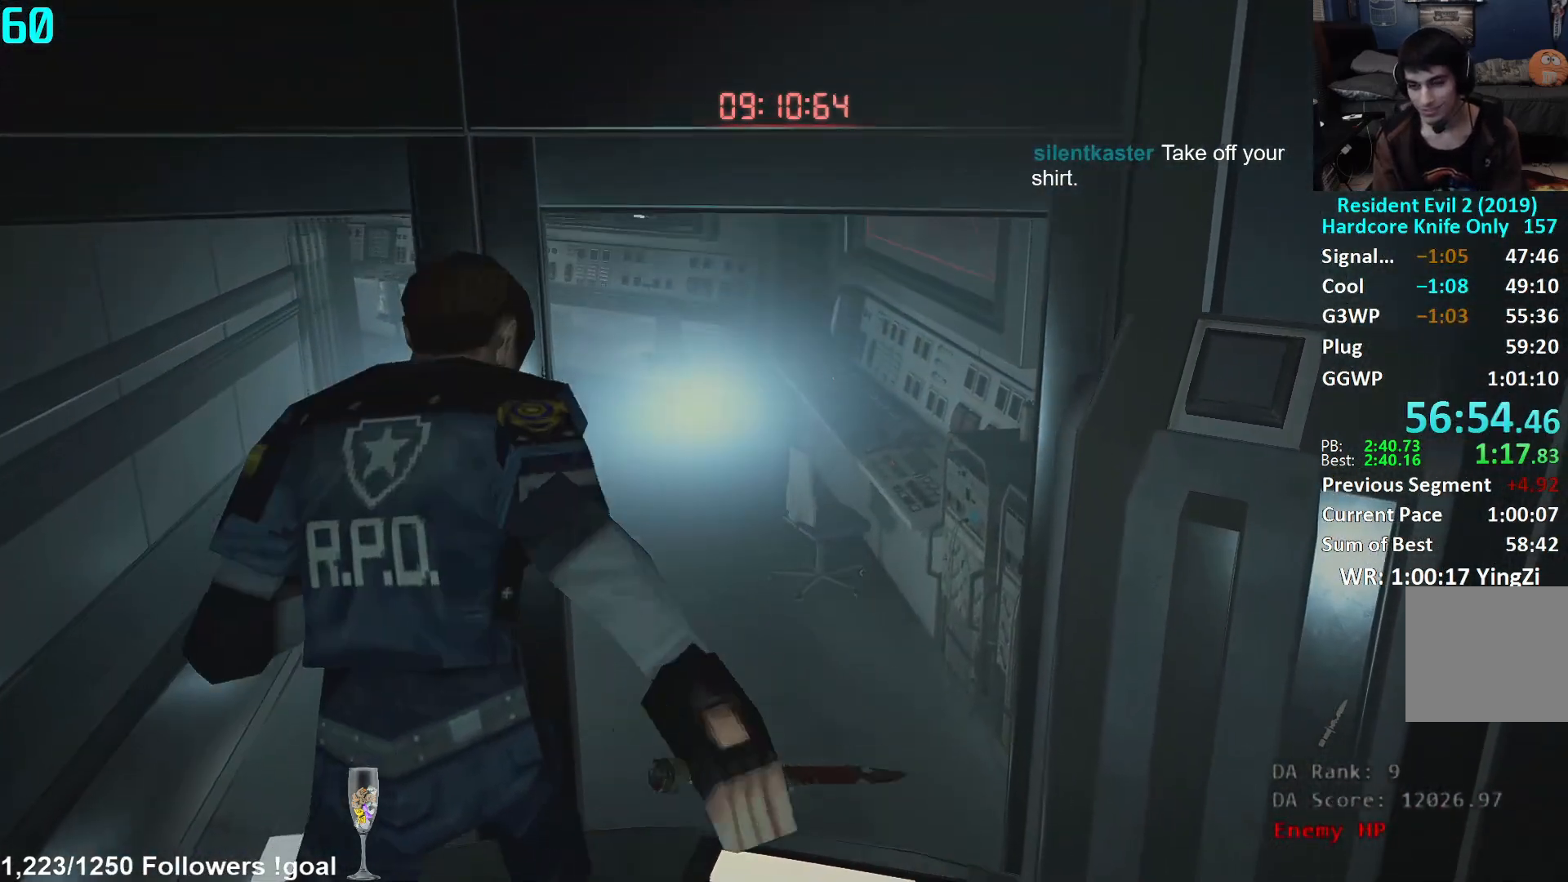
{"buttons": [], "left_stick": "up-left", "right_stick": "center", "events": [[17, "L1", "up"], [267, "right_stick", "right"], [333, "left_stick", "up-left"], [400, "right_stick", "center"]]}
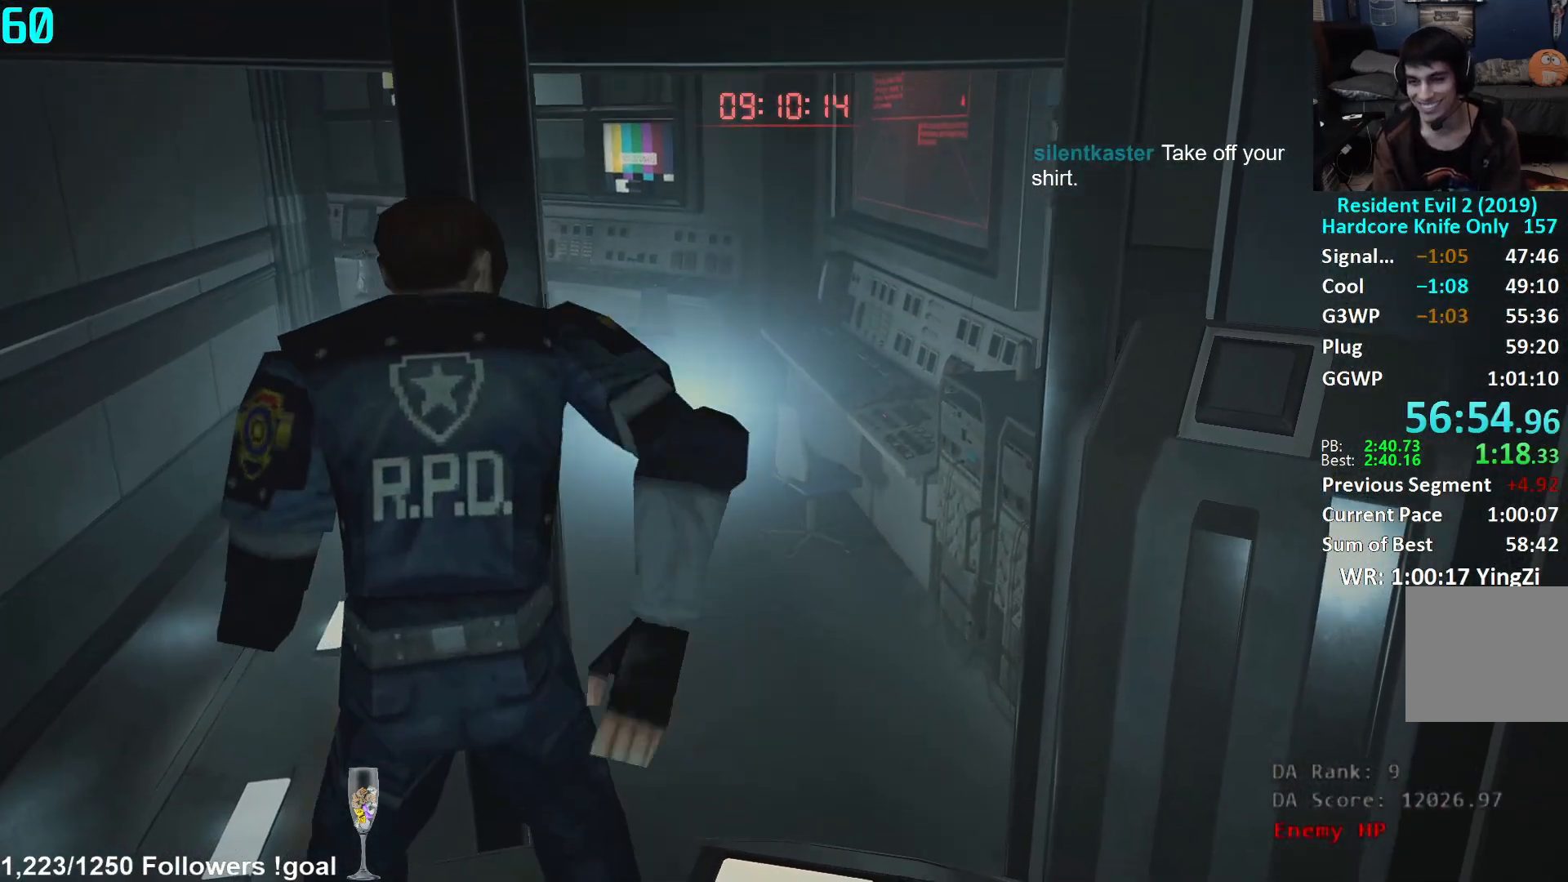
{"buttons": [], "left_stick": "up", "right_stick": "center", "events": [[117, "right_stick", "right"], [217, "left_stick", "up"], [267, "right_stick", "center"]]}
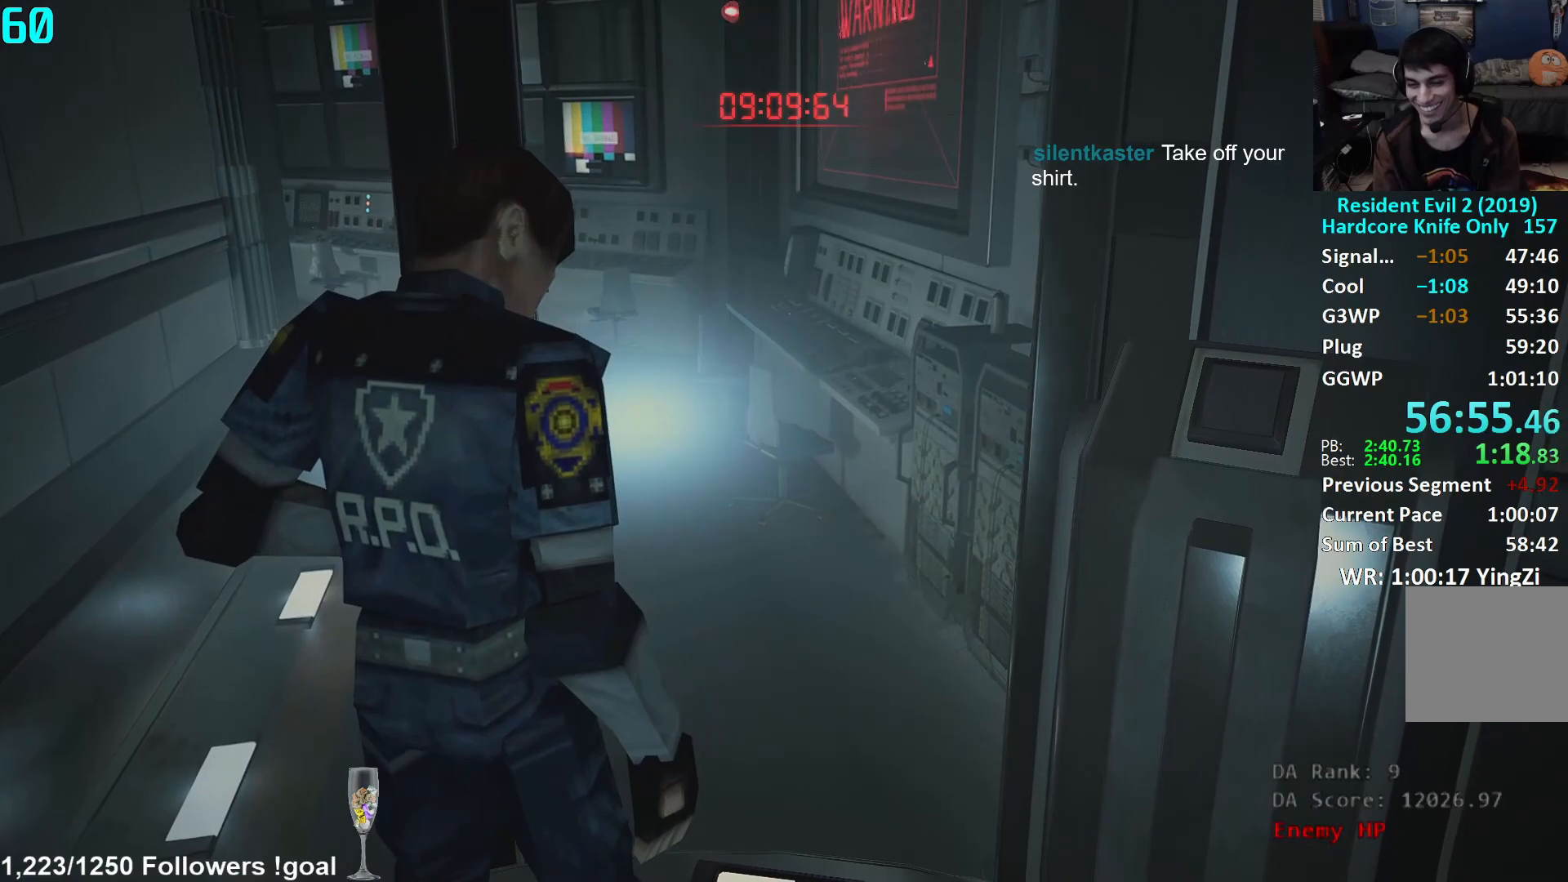
{"buttons": [], "left_stick": "up", "right_stick": "center", "events": [[317, "right_stick", "down-left"], [384, "right_stick", "center"]]}
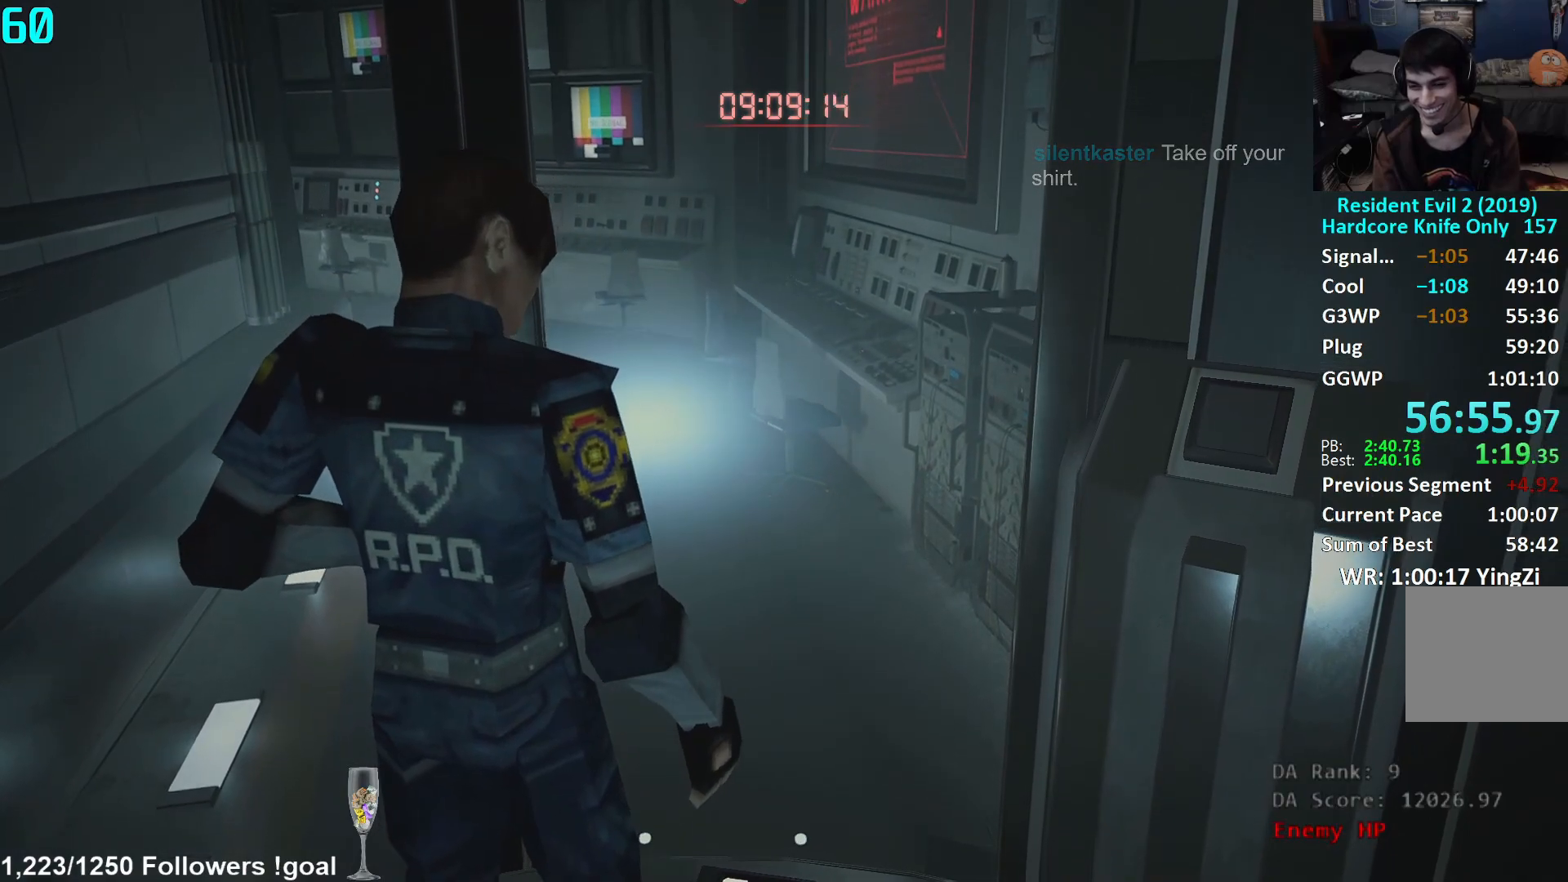
{"buttons": [], "left_stick": "up", "right_stick": "center", "events": [[201, "right_stick", "up"], [317, "right_stick", "center"]]}
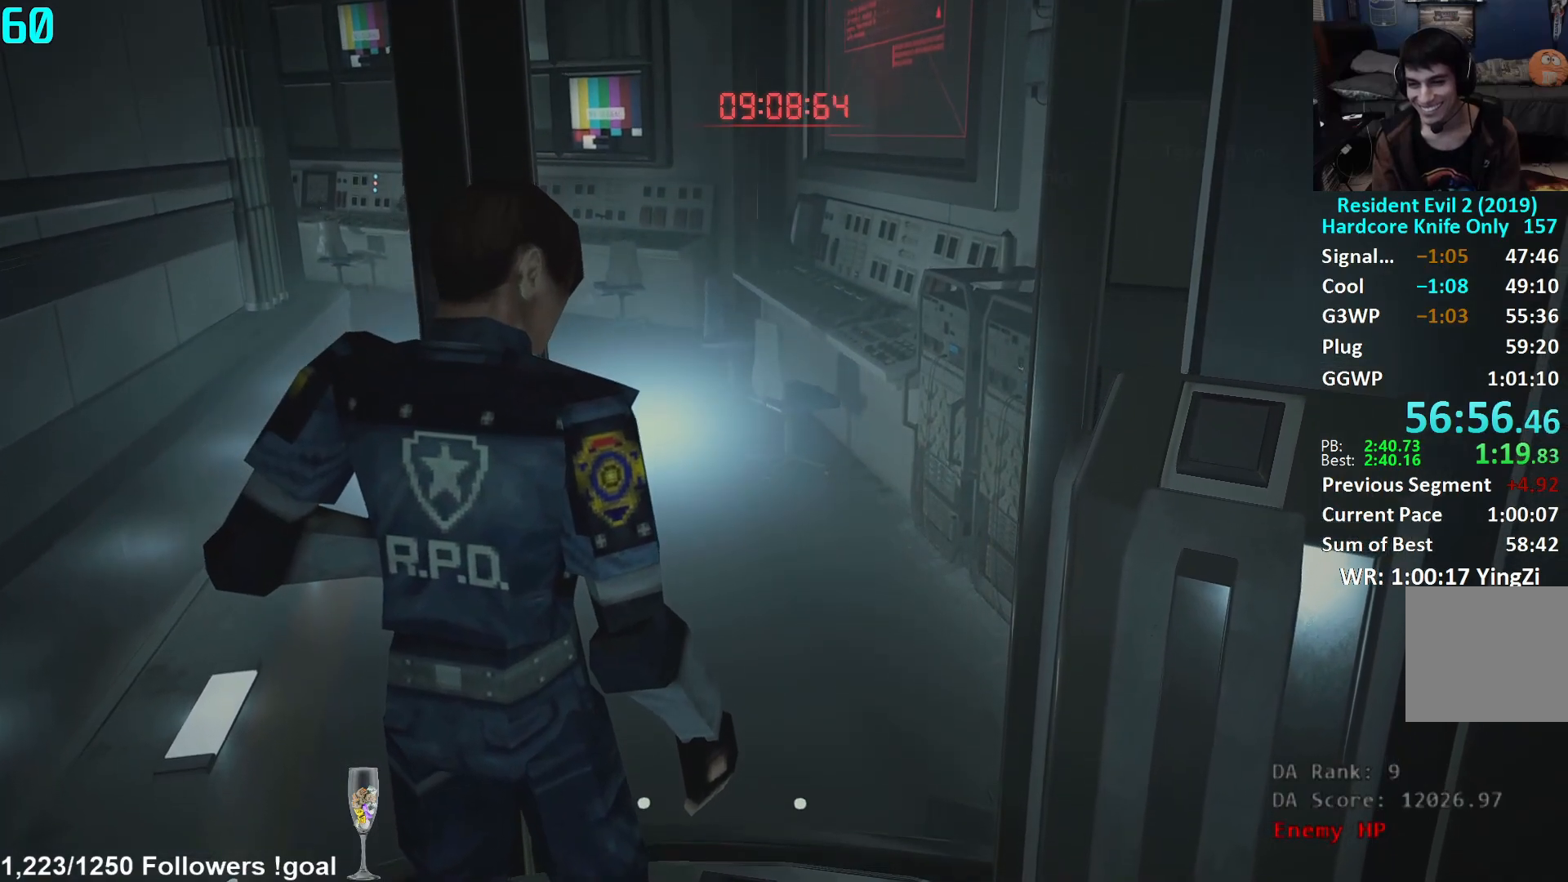
{"buttons": ["L3"], "left_stick": "up", "right_stick": "center", "events": [[400, "L3", "down"]]}
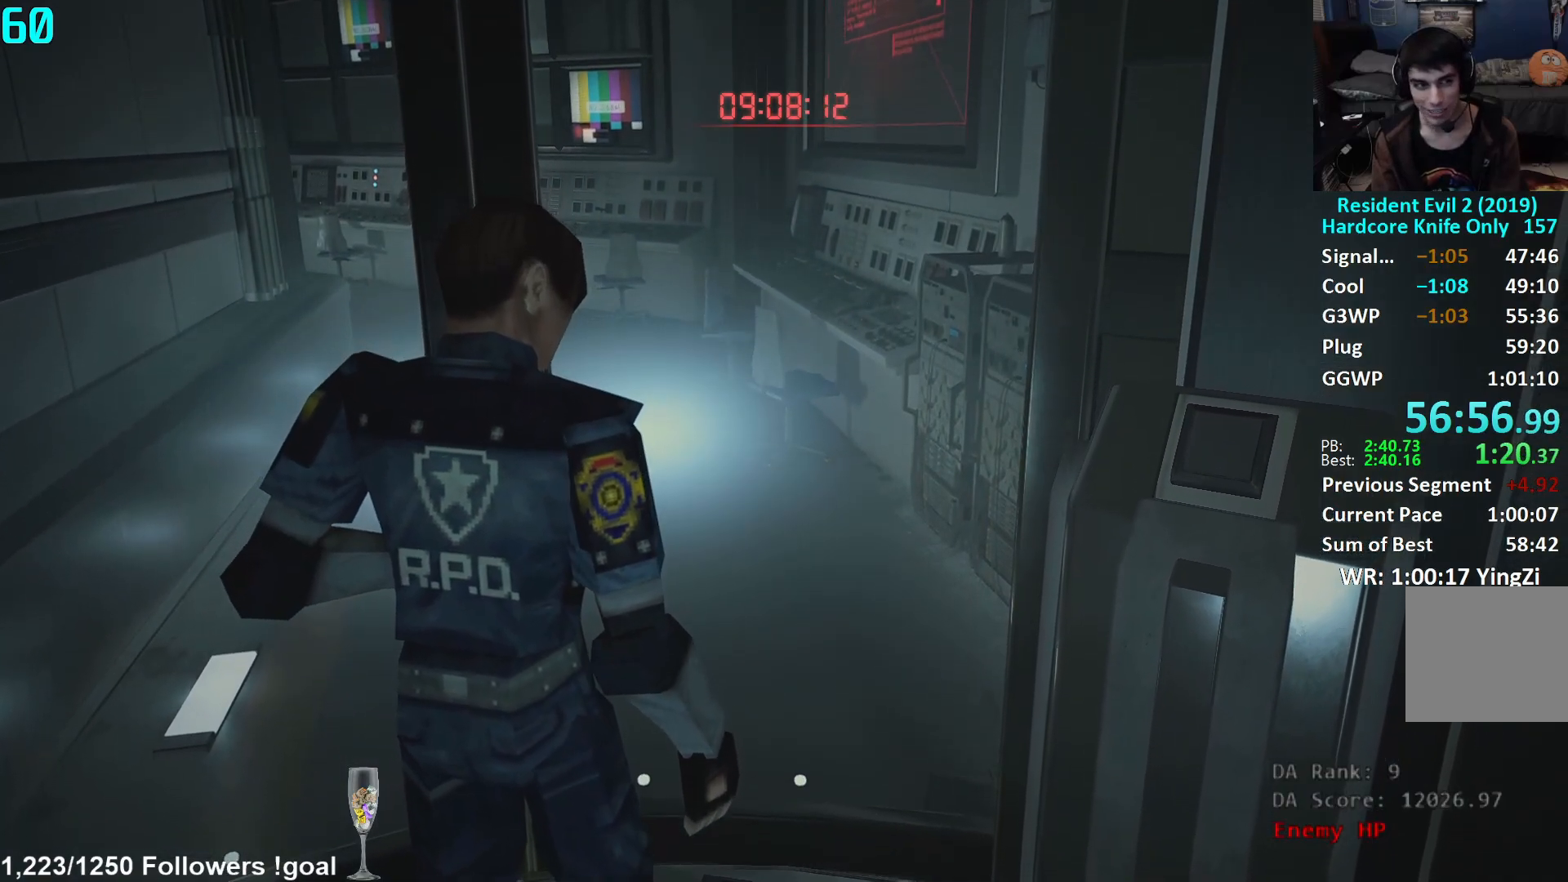
{"buttons": [], "left_stick": "up", "right_stick": "center", "events": [[34, "L3", "up"], [100, "L3", "down"], [167, "L3", "up"], [251, "L3", "down"], [351, "L3", "up"], [417, "L3", "down"], [484, "L3", "up"]]}
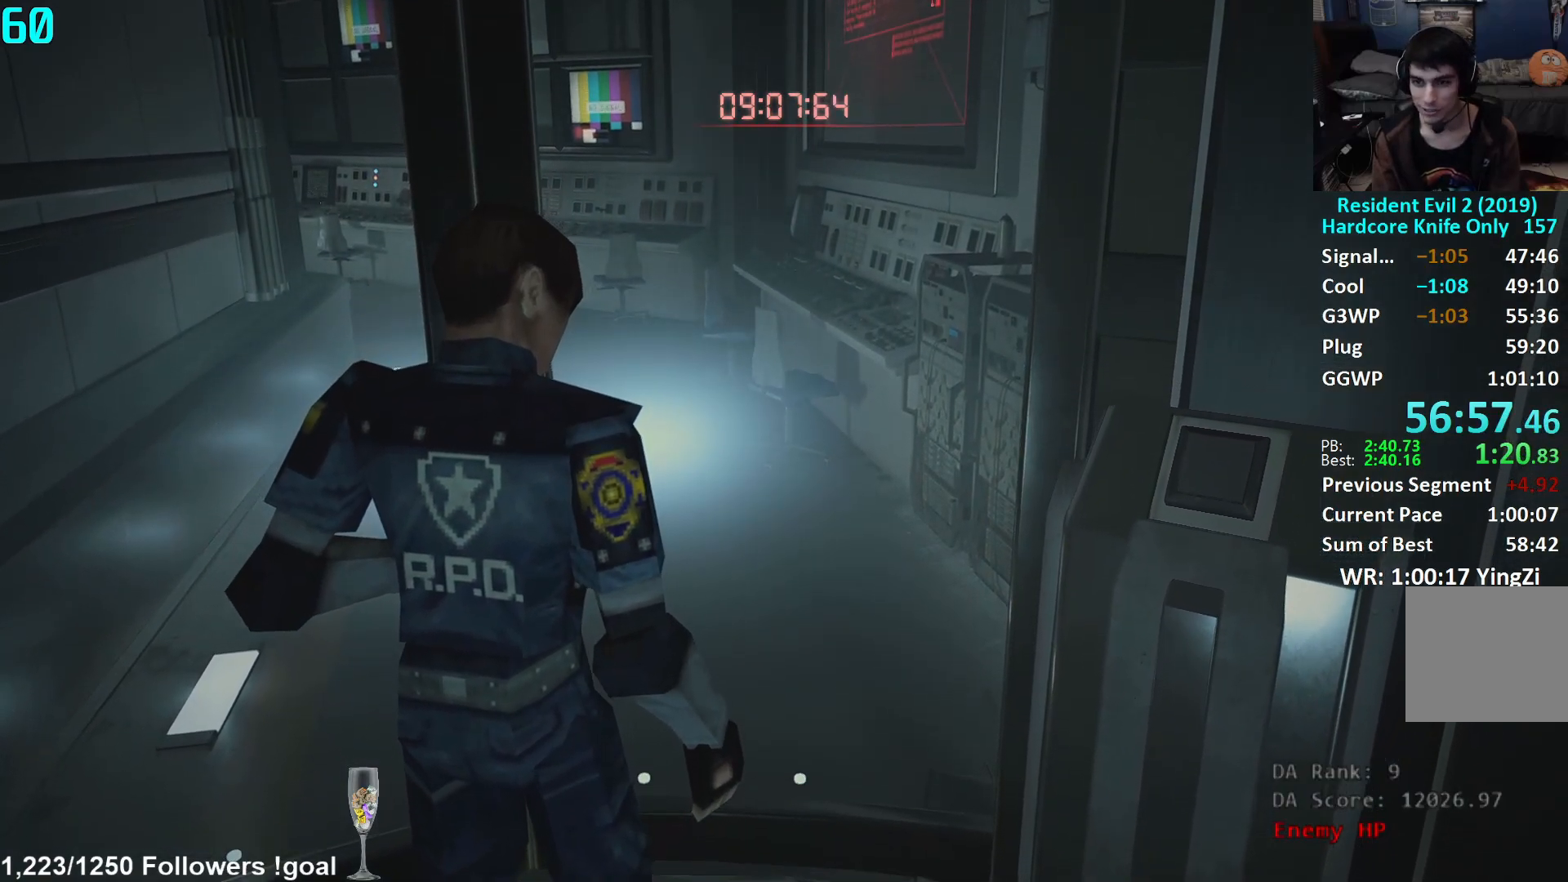
{"buttons": [], "left_stick": "up", "right_stick": "center", "events": [[84, "L3", "down"], [167, "L3", "up"], [250, "L3", "down"], [334, "L3", "up"], [417, "L3", "down"], [484, "L3", "up"]]}
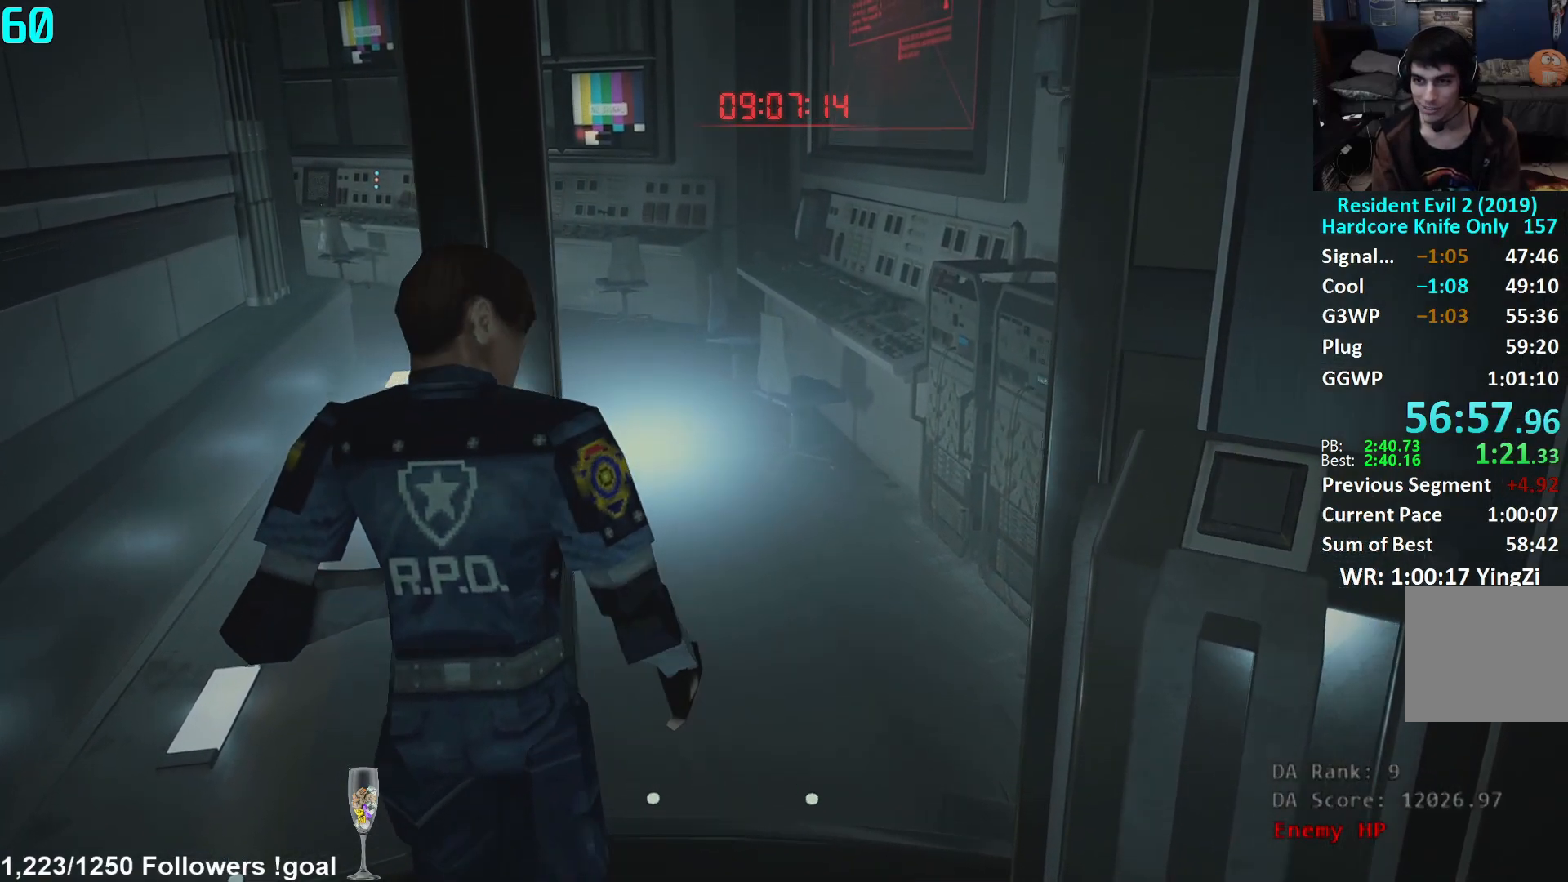
{"buttons": [], "left_stick": "up", "right_stick": "center", "events": [[83, "L3", "down"], [150, "L3", "up"], [250, "L3", "down"], [317, "L3", "up"], [333, "right_stick", "right"], [483, "right_stick", "center"]]}
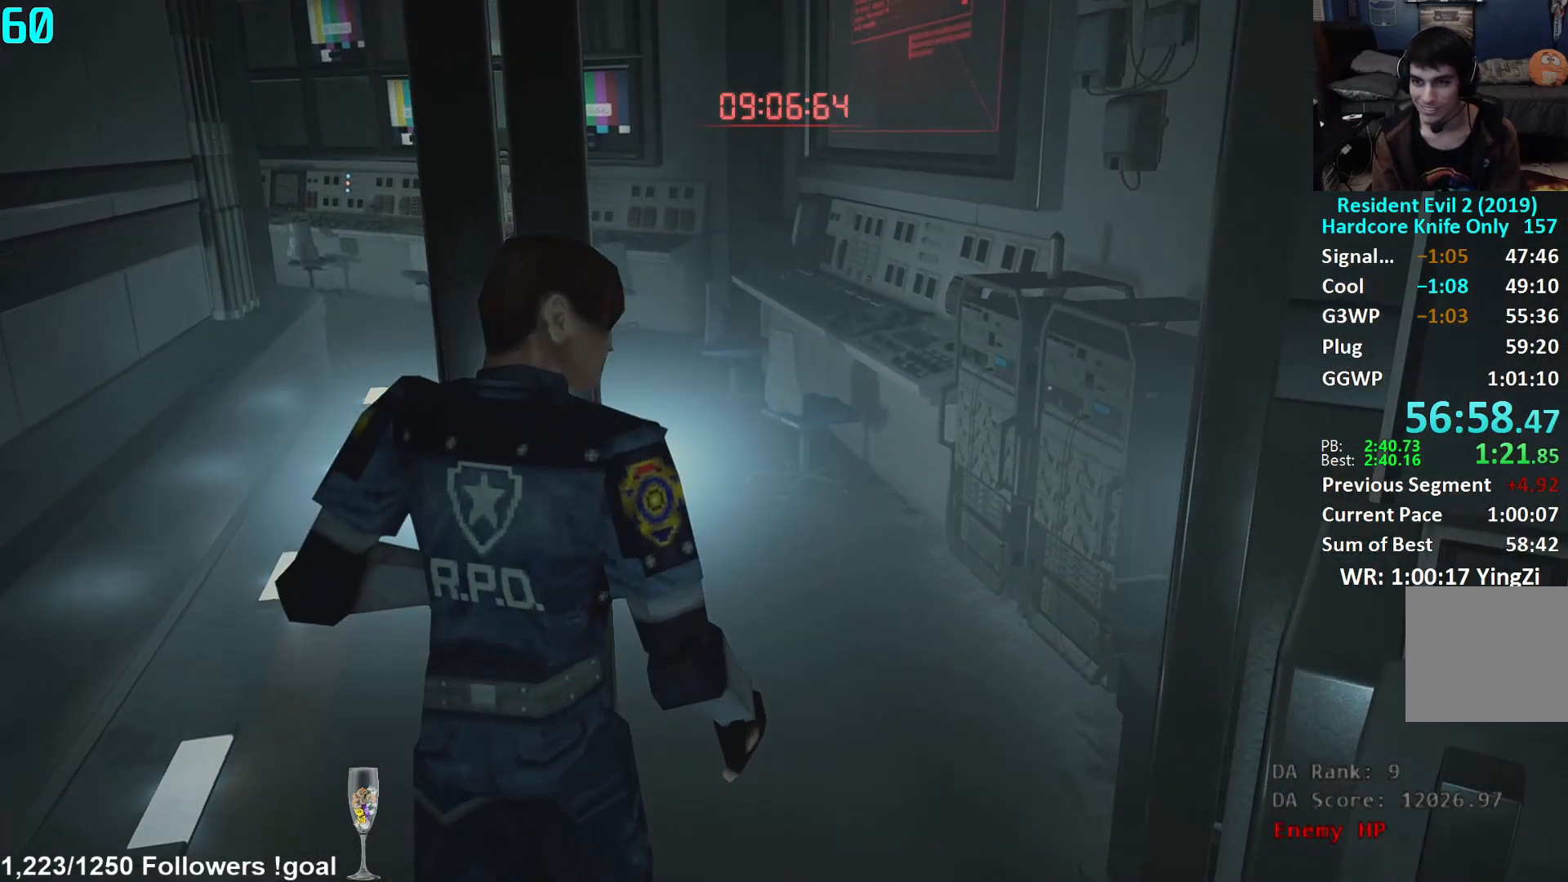
{"buttons": [], "left_stick": "up", "right_stick": "right", "events": [[33, "L3", "down"], [134, "L3", "up"], [200, "right_stick", "right"], [234, "L3", "down"], [300, "L3", "up"], [401, "L3", "down"], [484, "L3", "up"]]}
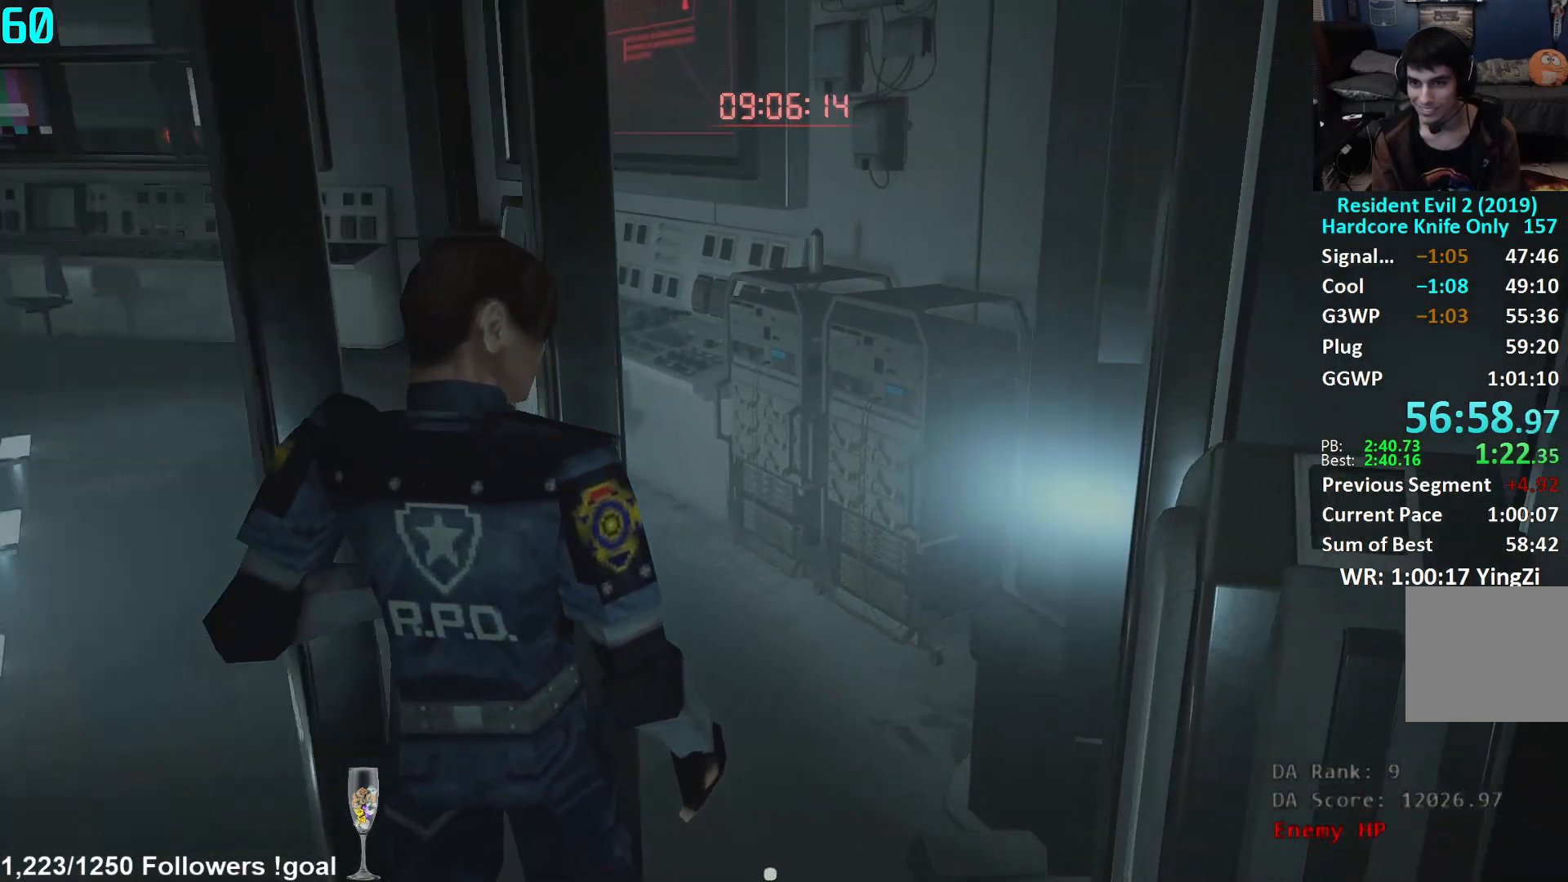
{"buttons": [], "left_stick": "up", "right_stick": "center", "events": [[83, "L3", "down"], [166, "L3", "up"], [233, "right_stick", "center"], [250, "L3", "down"], [350, "L3", "up"]]}
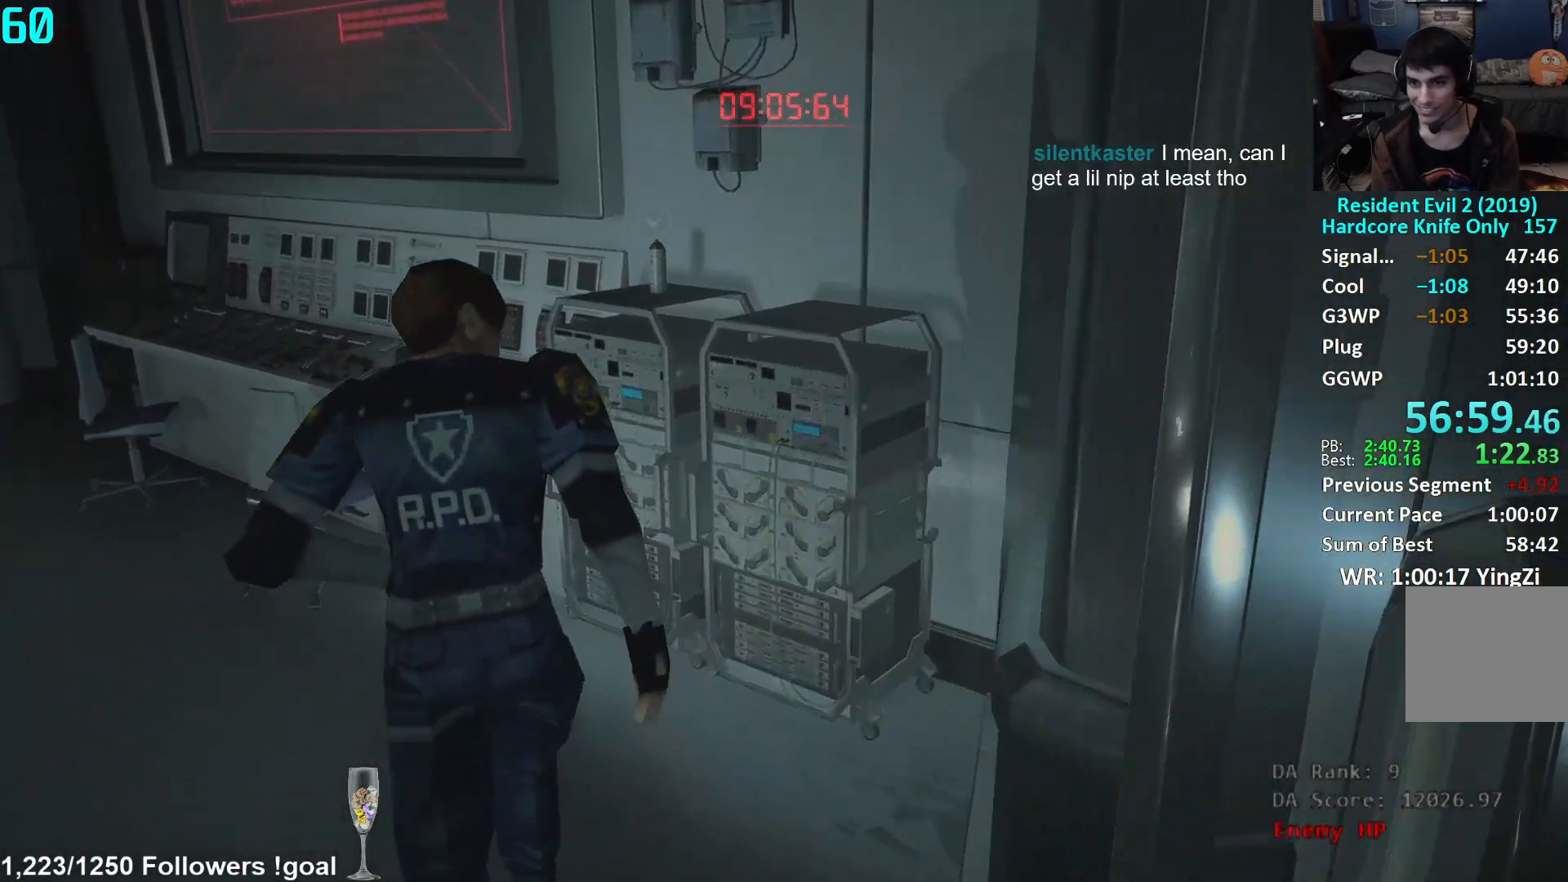
{"buttons": ["A"], "left_stick": "up-left", "right_stick": "center", "events": [[150, "right_stick", "down"], [234, "right_stick", "center"], [334, "A", "down"], [334, "left_stick", "up-left"], [384, "A", "up"], [467, "A", "down"]]}